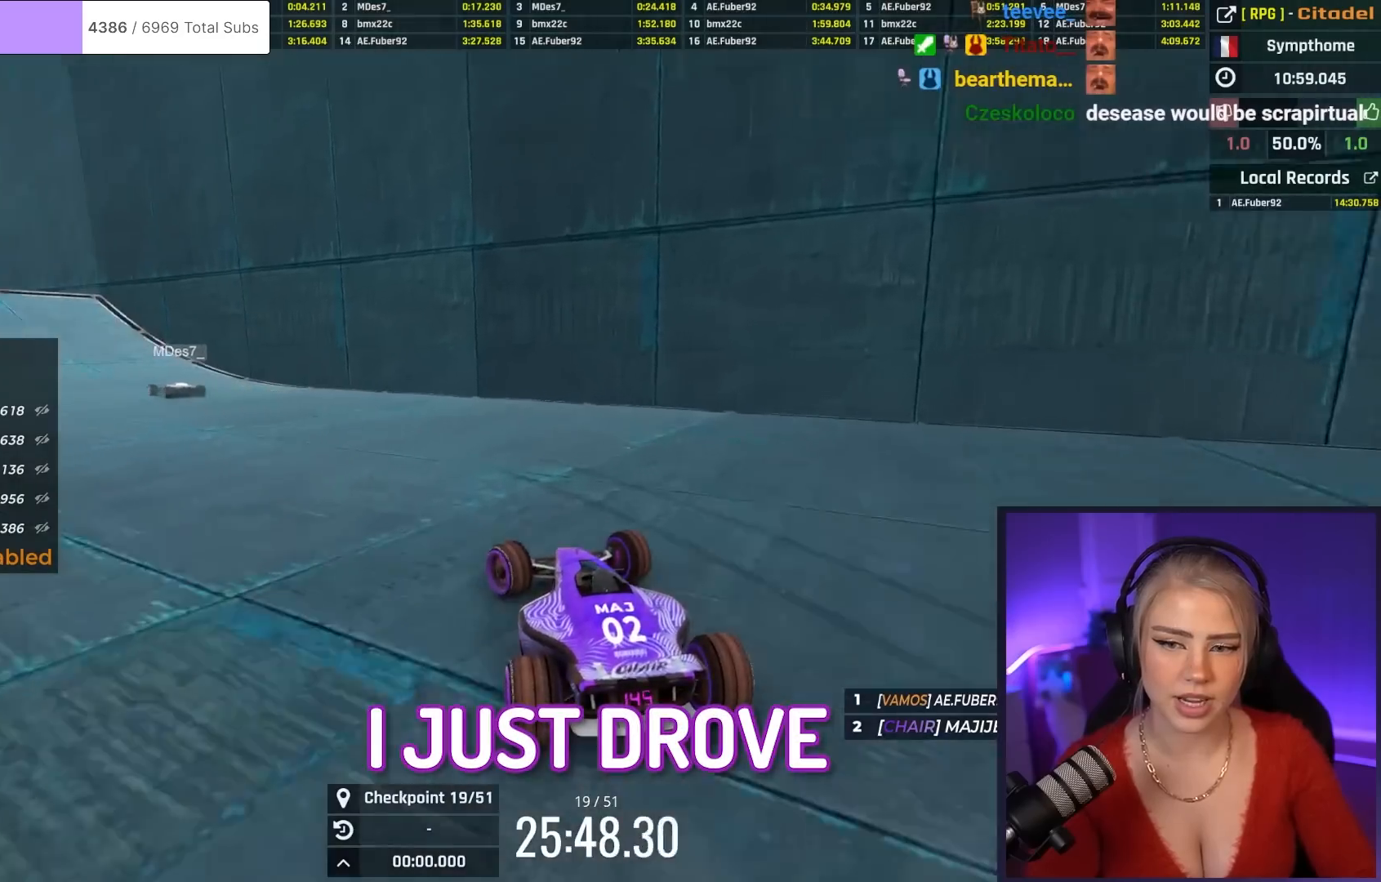
Gameplay with keyboard; each line is a JSON object with the keys held at the frame after it. "events" lists presses ("down") and releases ("up") of "brake", "down", "left", "right" and "up" between this image and that frame as [ms after this image, input, new state], when the widget could be followed in between. No other keys are recorded. Mouse input is not recorded. Key names are as the overlay labels them; some are game actions (e.g. jump) rather than physical keys.
{"keys": ["up"], "events": [[400, "left", "up"]]}
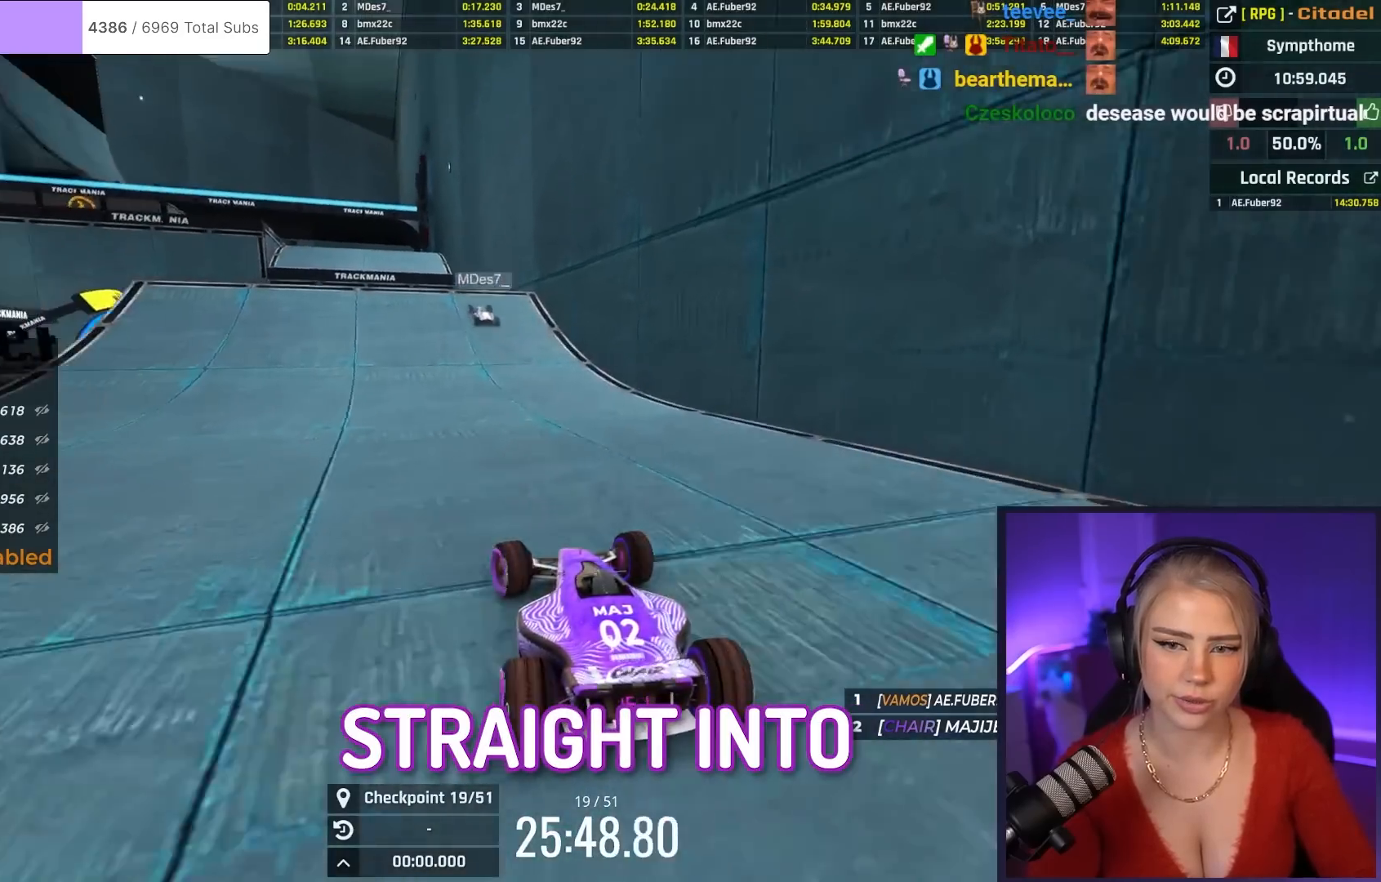
{"keys": ["up"], "events": [[317, "right", "down"], [417, "right", "up"]]}
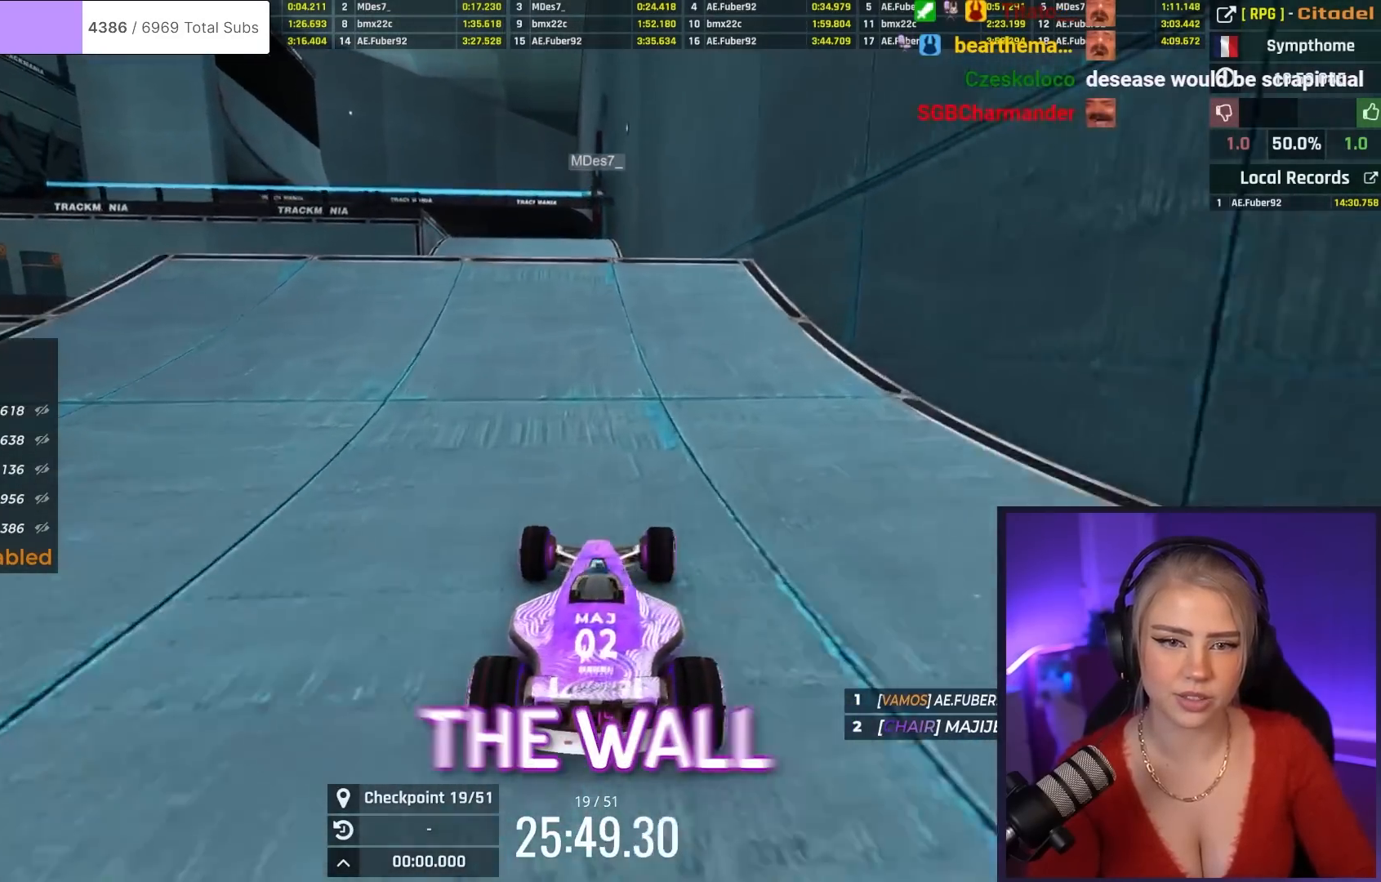
{"keys": ["left", "up"], "events": [[100, "left", "down"], [150, "left", "up"], [483, "left", "down"]]}
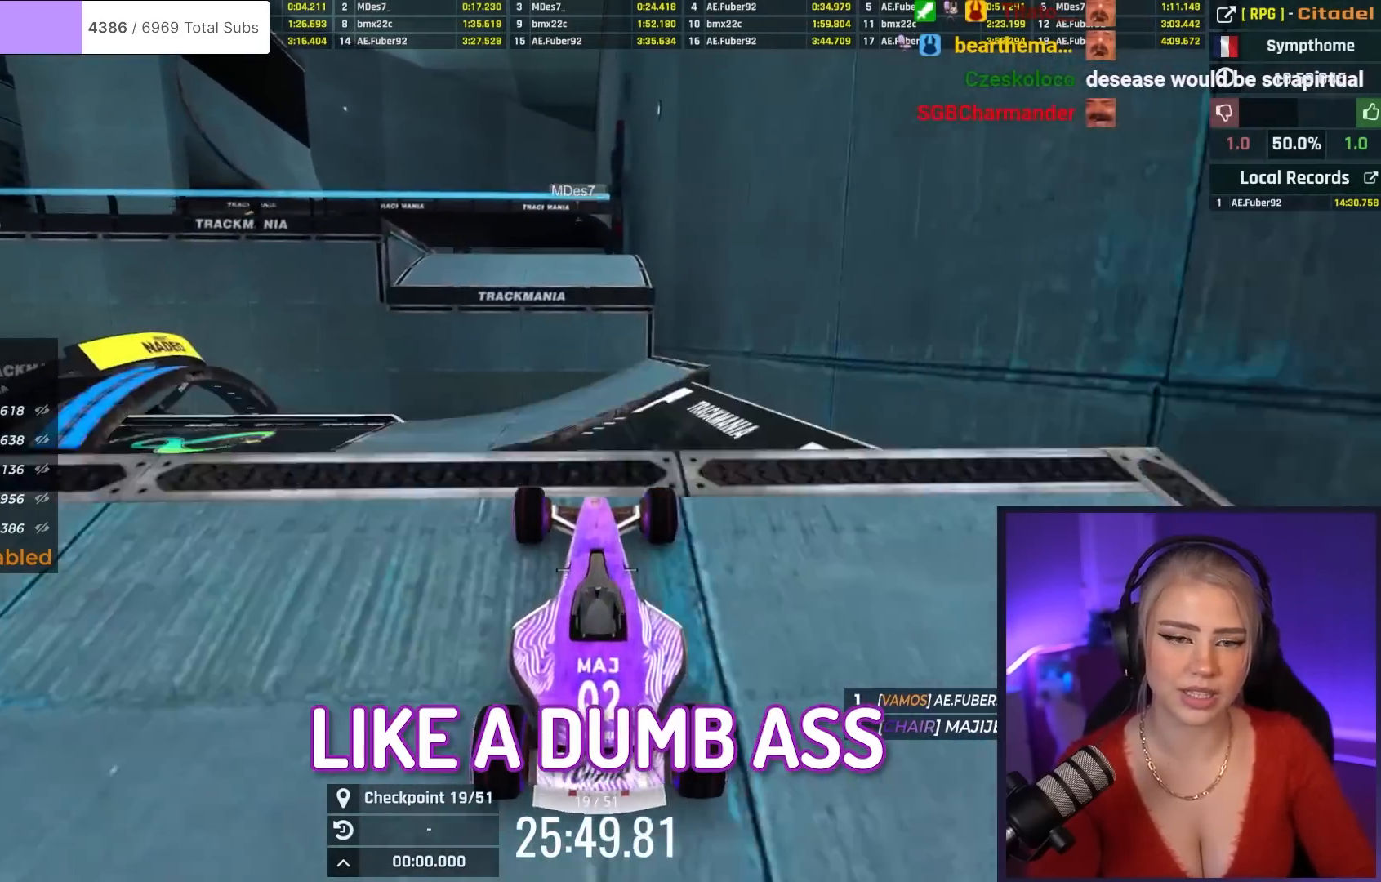
{"keys": ["up"], "events": [[17, "left", "up"]]}
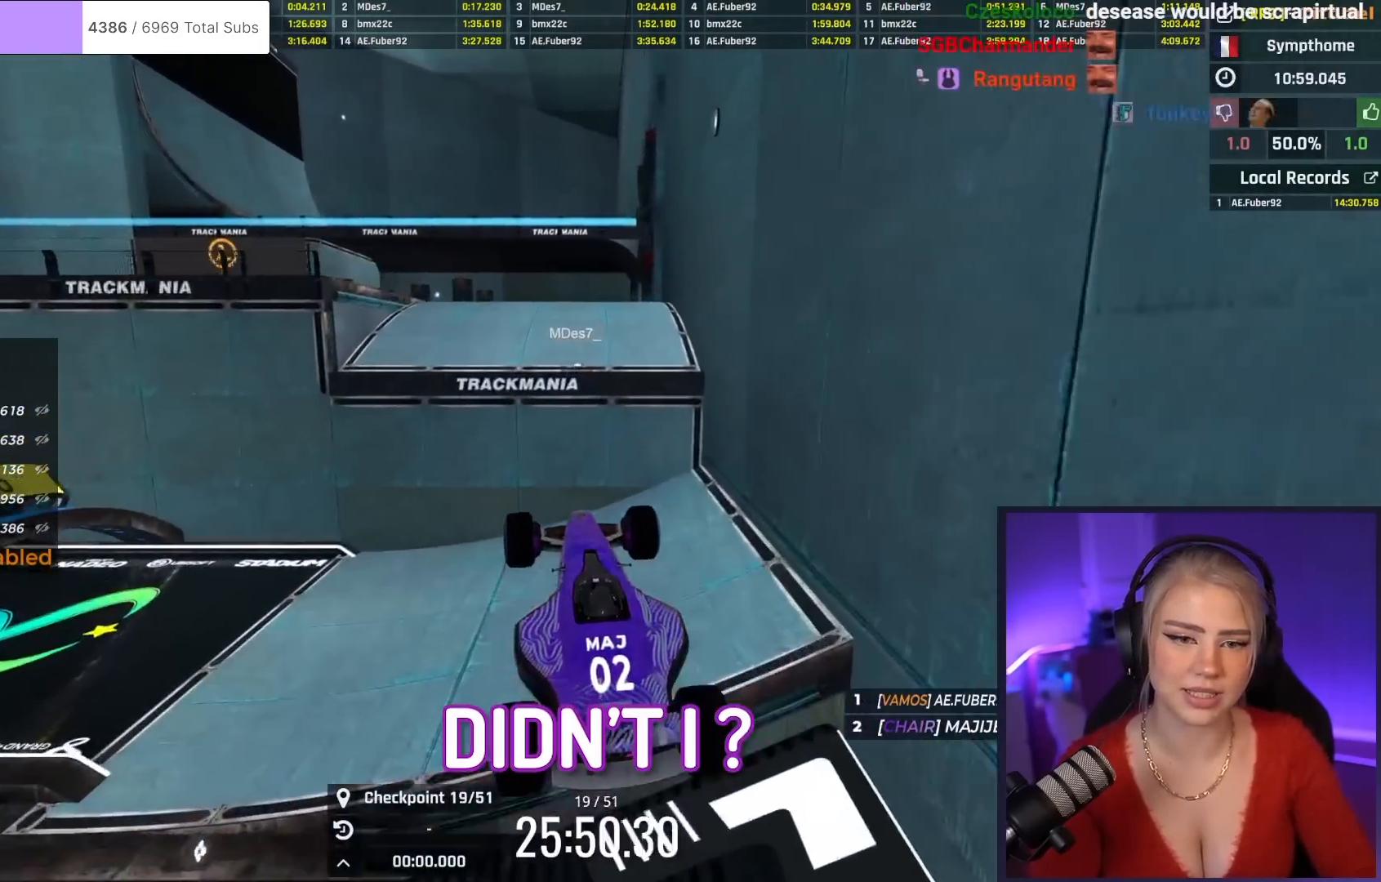
{"keys": ["right", "up"], "events": [[133, "brake", "down"], [267, "right", "down"], [300, "brake", "up"]]}
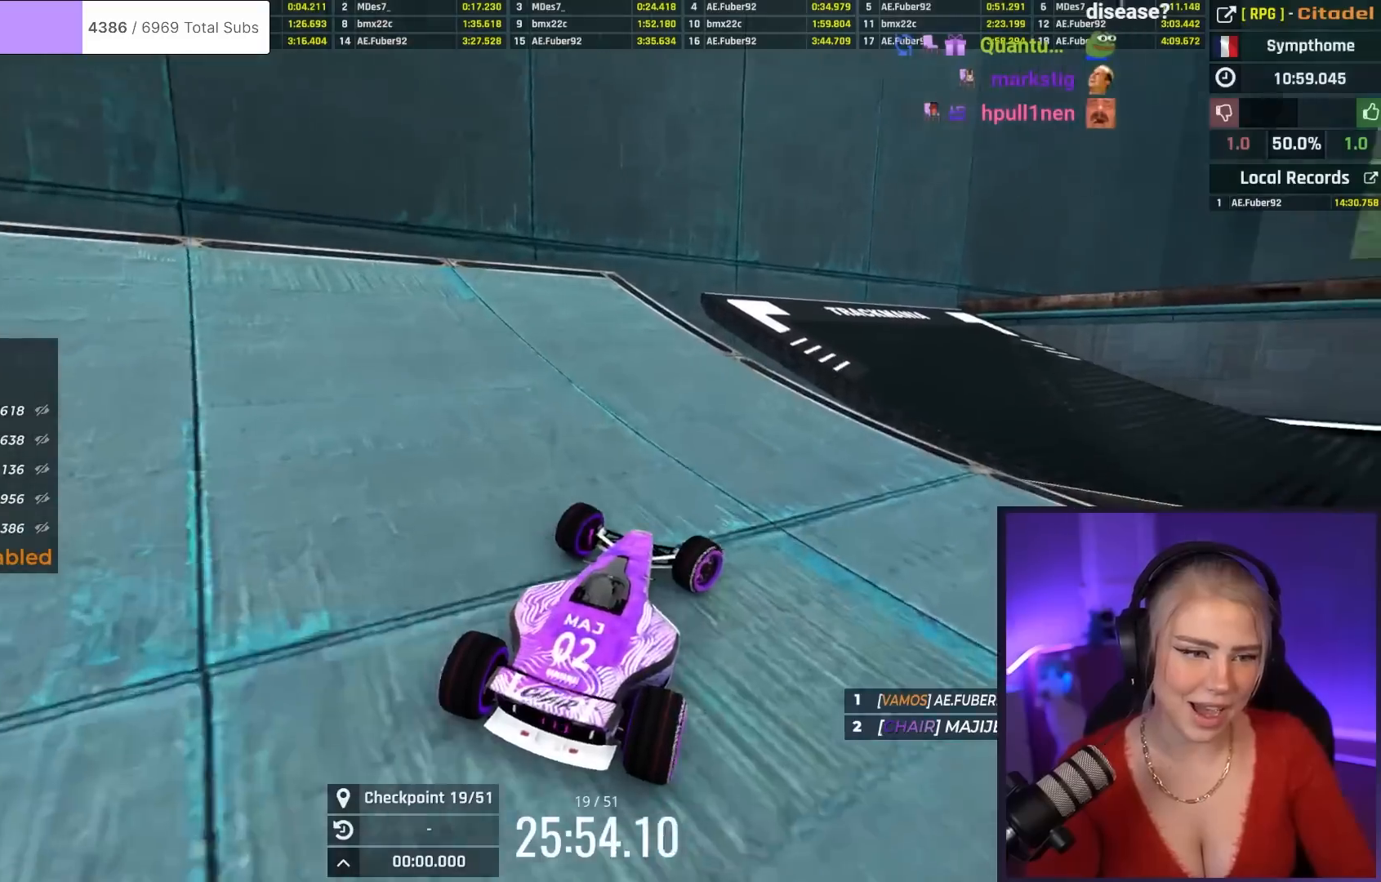
{"keys": ["right"], "events": [[34, "right", "up"], [134, "right", "down"], [367, "up", "up"]]}
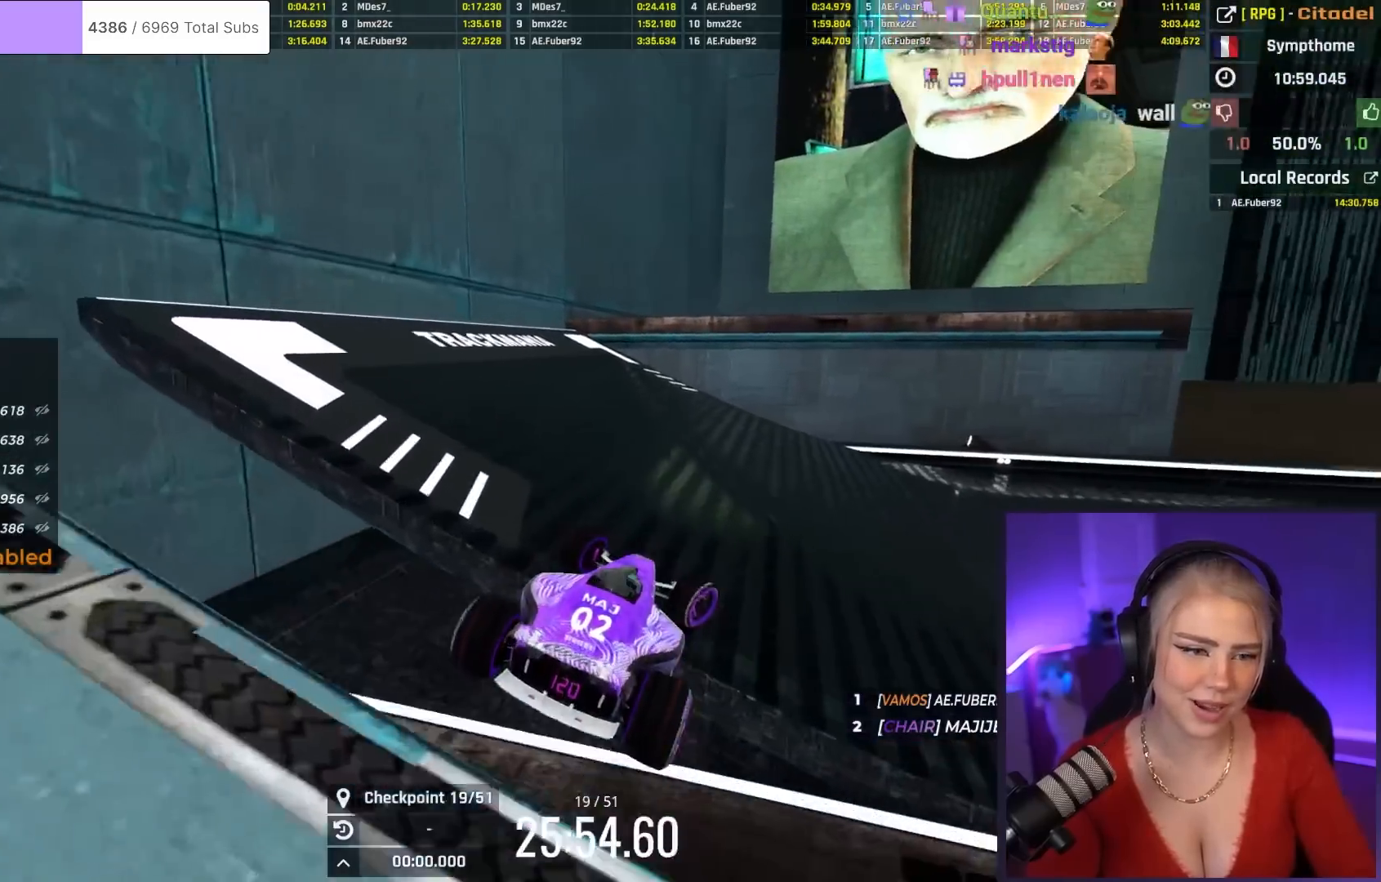
{"keys": ["right", "up"], "events": [[283, "up", "down"]]}
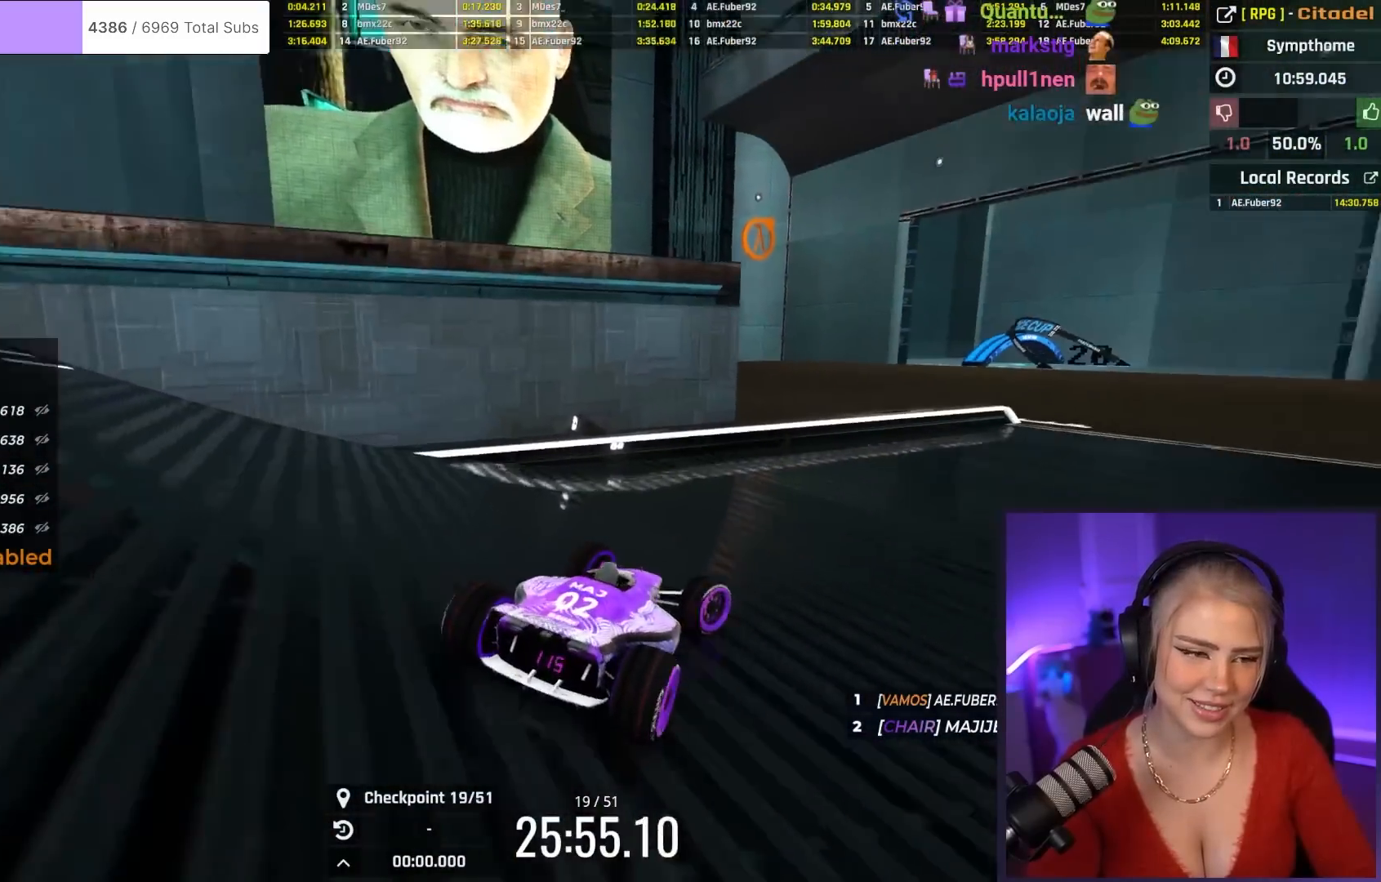
{"keys": ["up"], "events": [[484, "right", "up"]]}
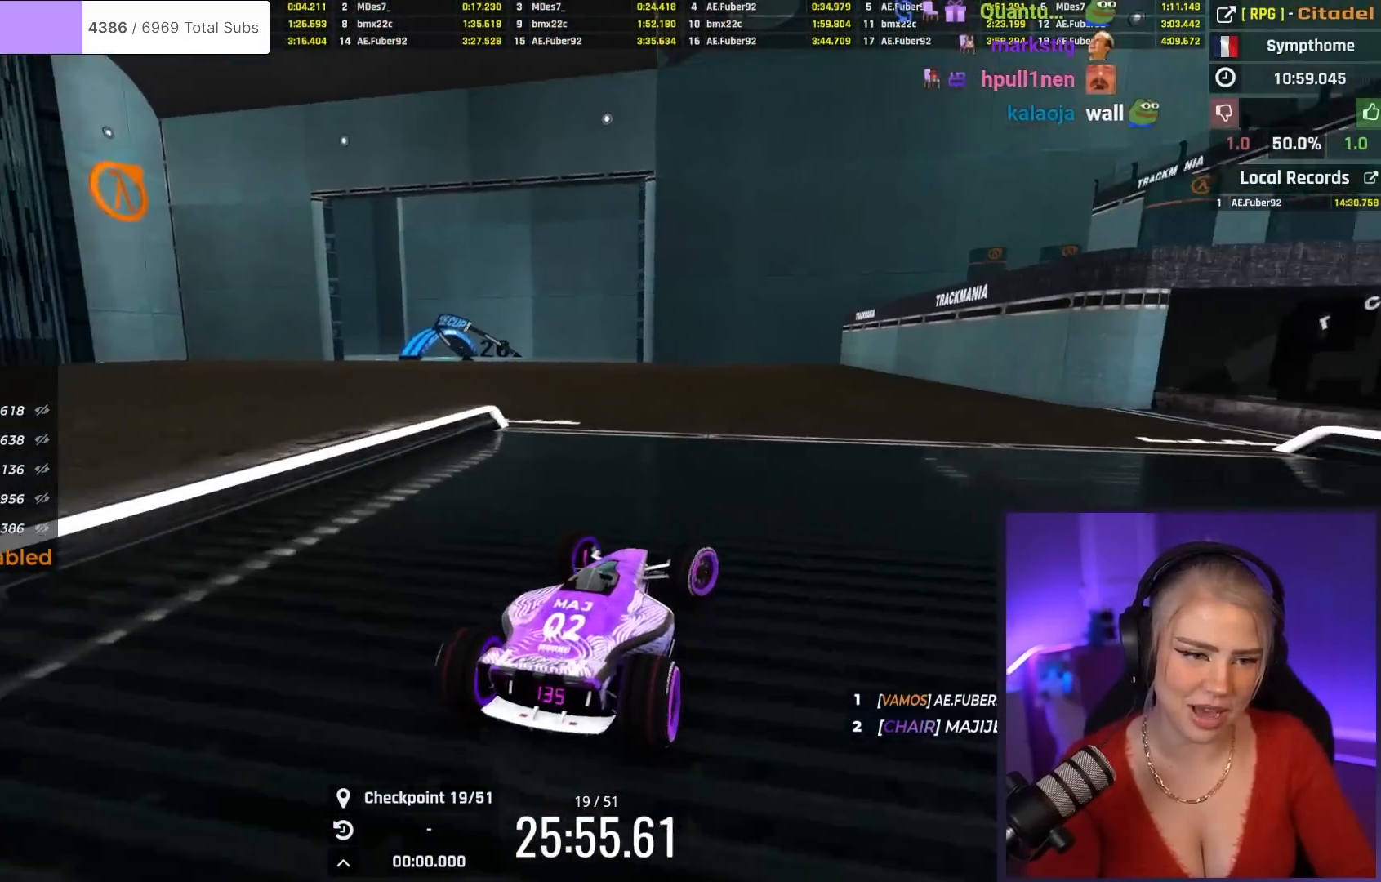
{"keys": ["left", "up"], "events": [[417, "left", "down"]]}
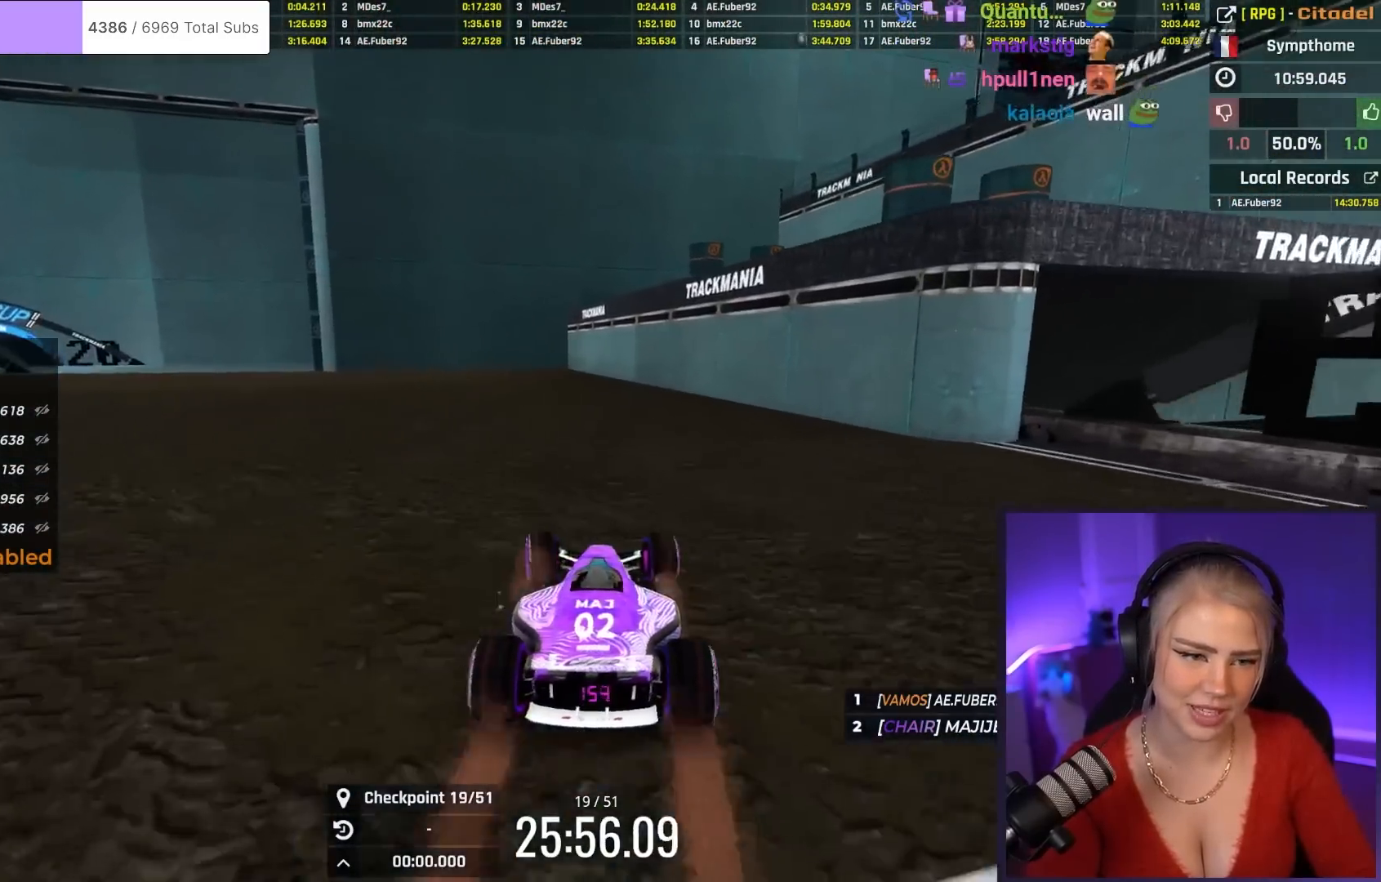
{"keys": ["left", "up"], "events": []}
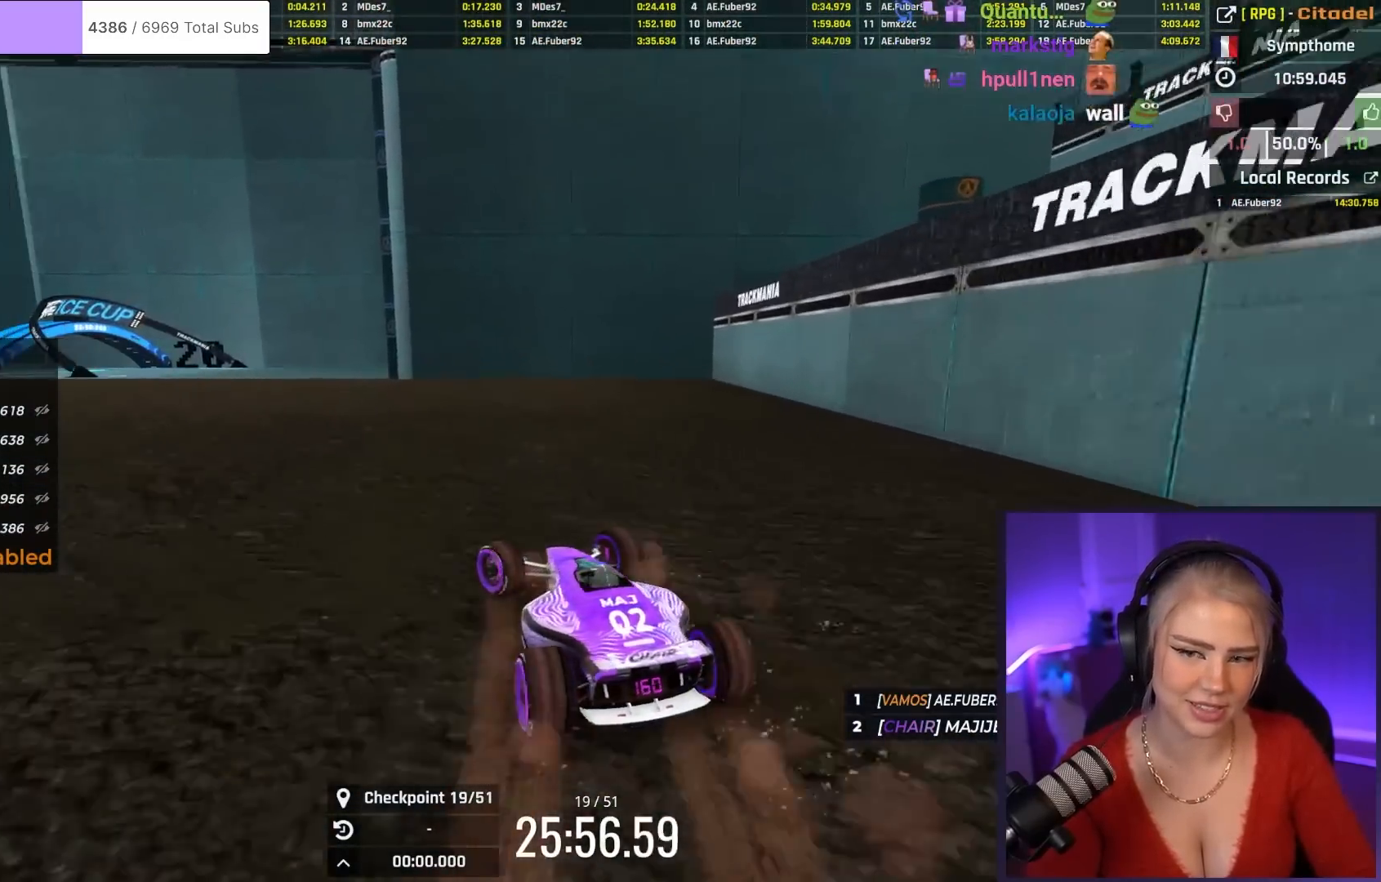
{"keys": ["up"], "events": [[350, "left", "up"]]}
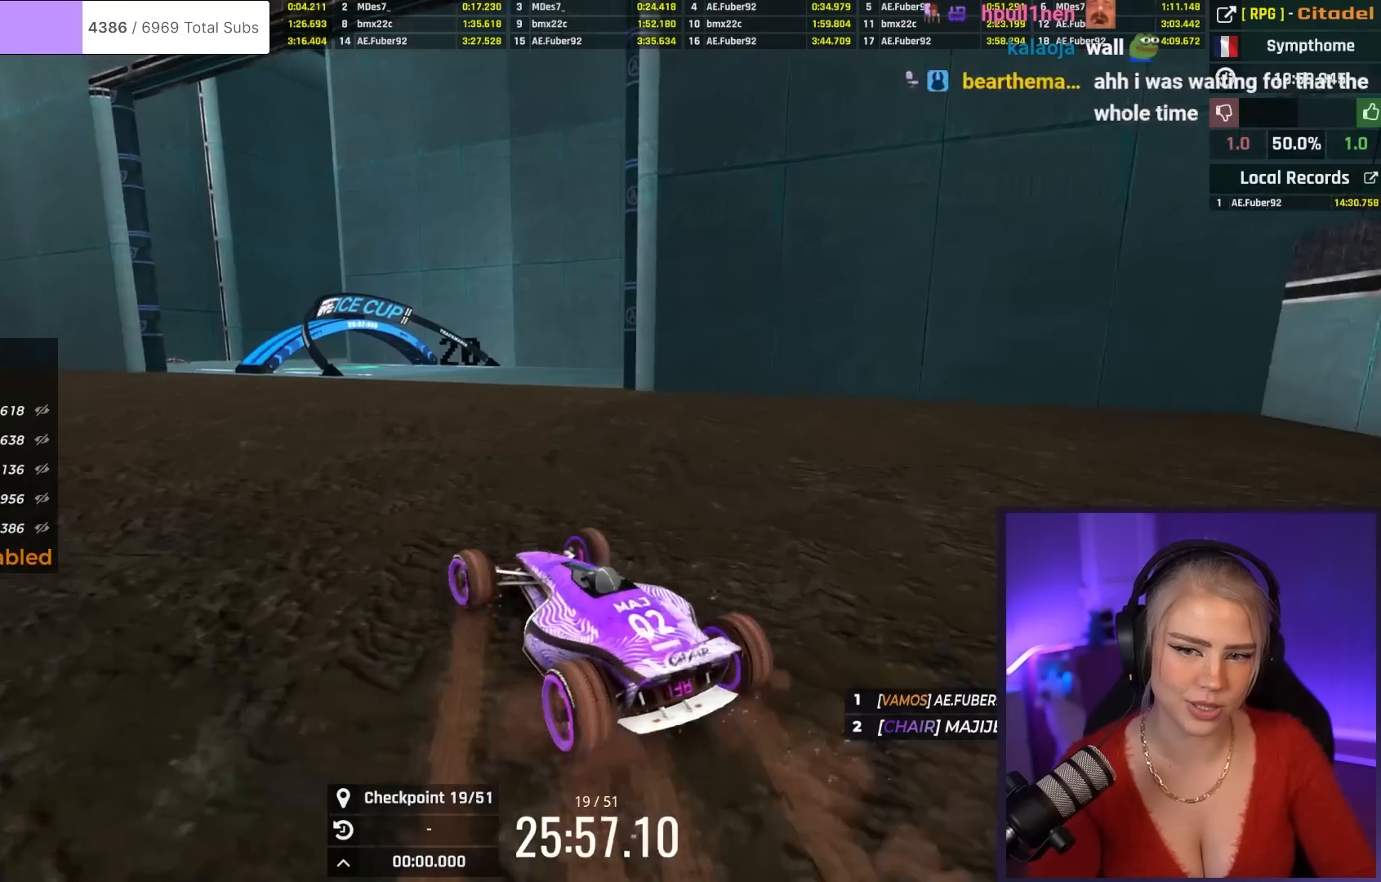
{"keys": ["left", "up"], "events": [[84, "left", "down"], [184, "left", "up"], [501, "left", "down"]]}
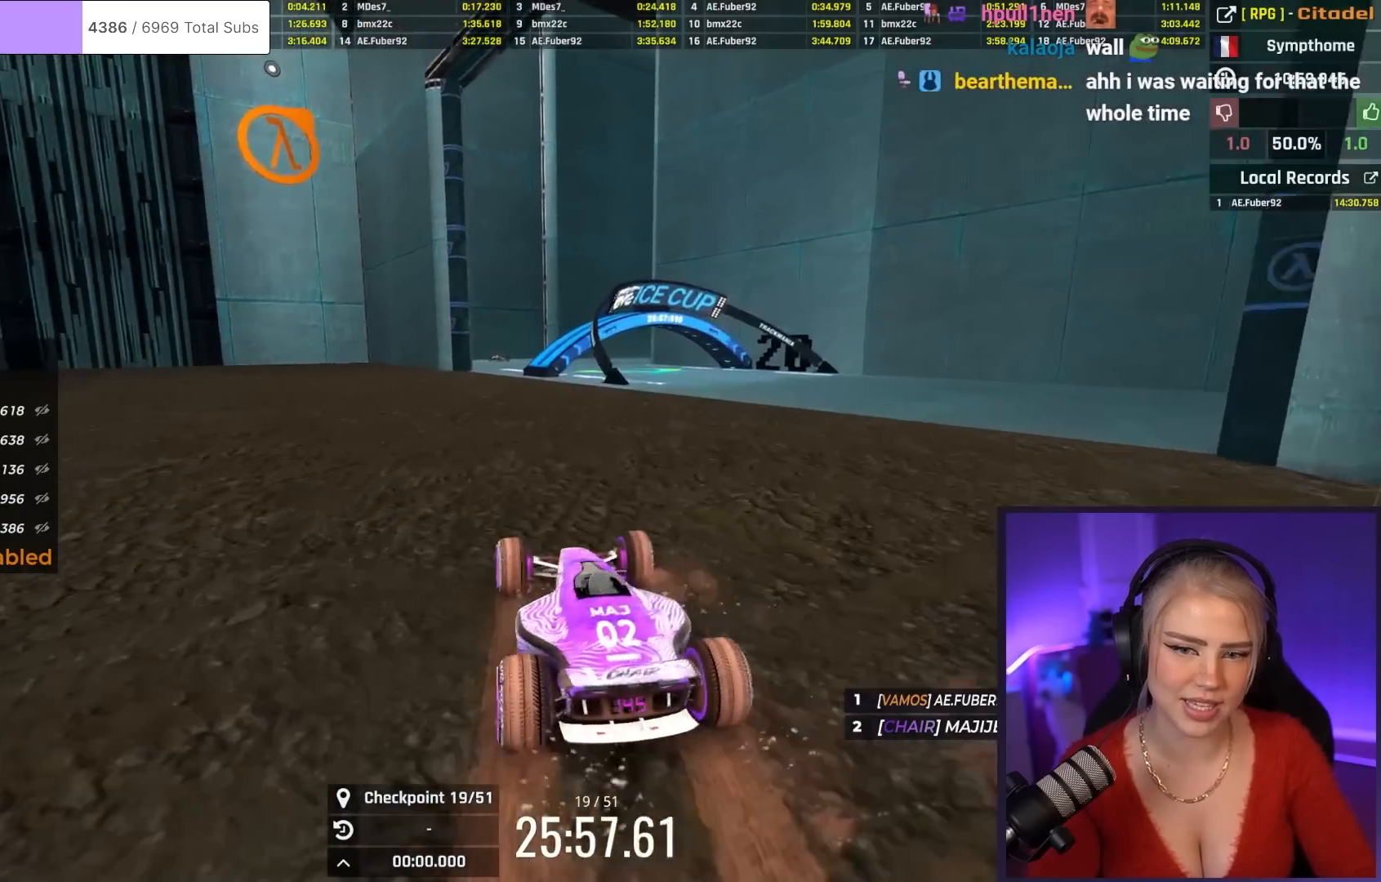
{"keys": ["right", "up"], "events": [[150, "left", "up"], [150, "right", "down"]]}
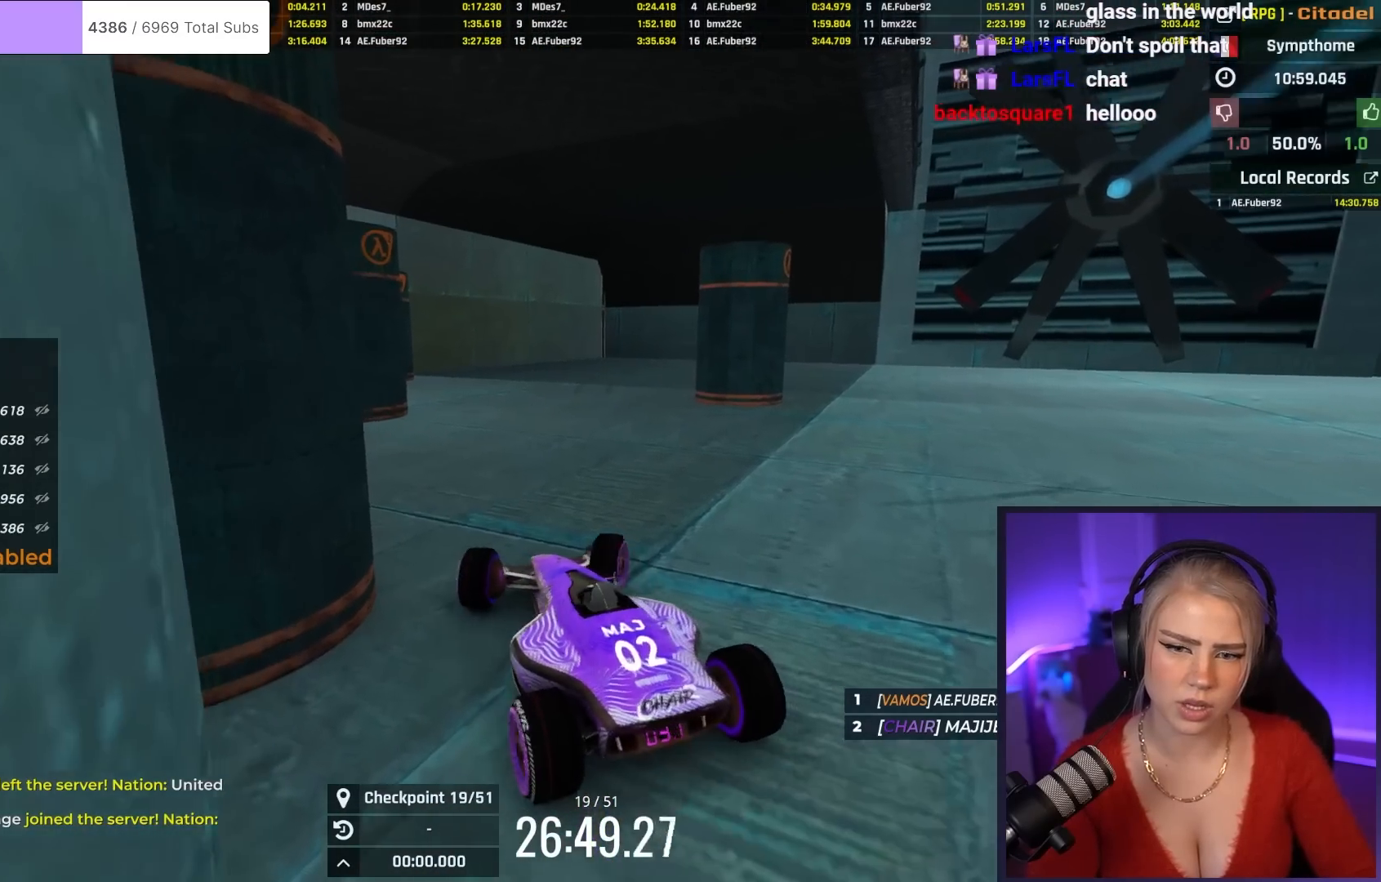
{"keys": ["left"], "events": [[84, "right", "up"], [134, "left", "down"], [234, "up", "up"]]}
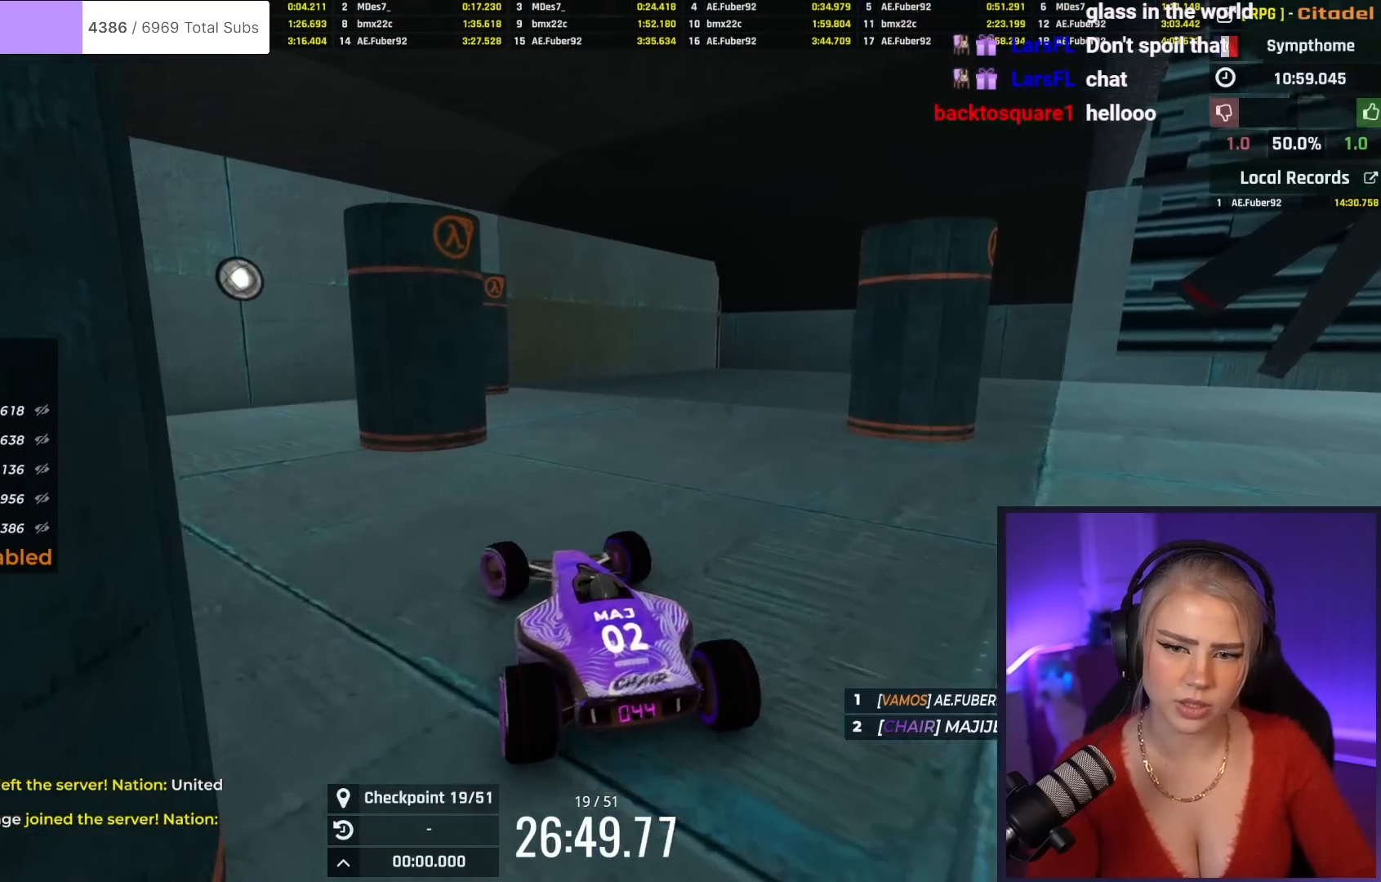
{"keys": ["left"], "events": []}
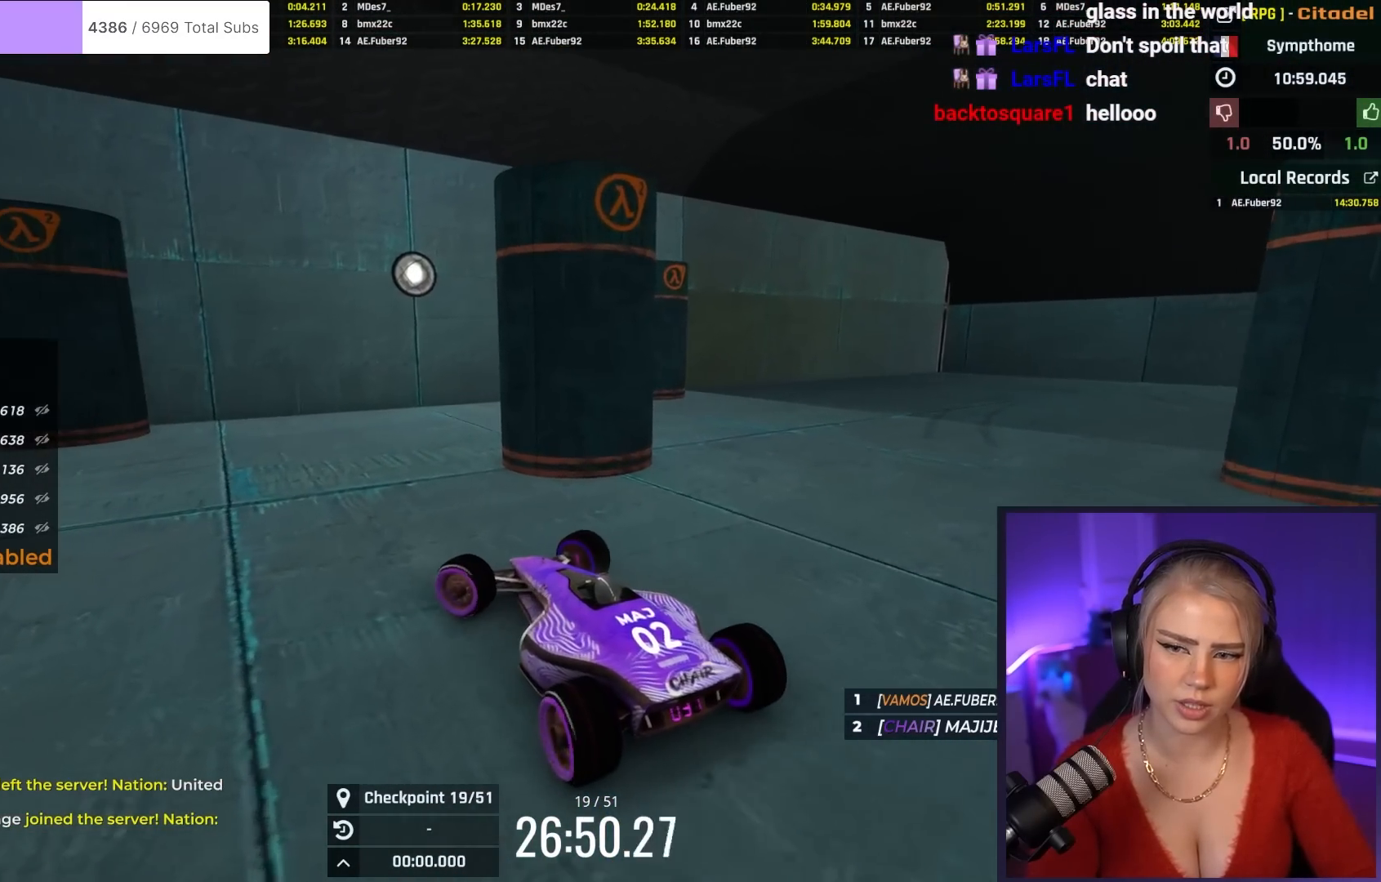
{"keys": ["left"], "events": []}
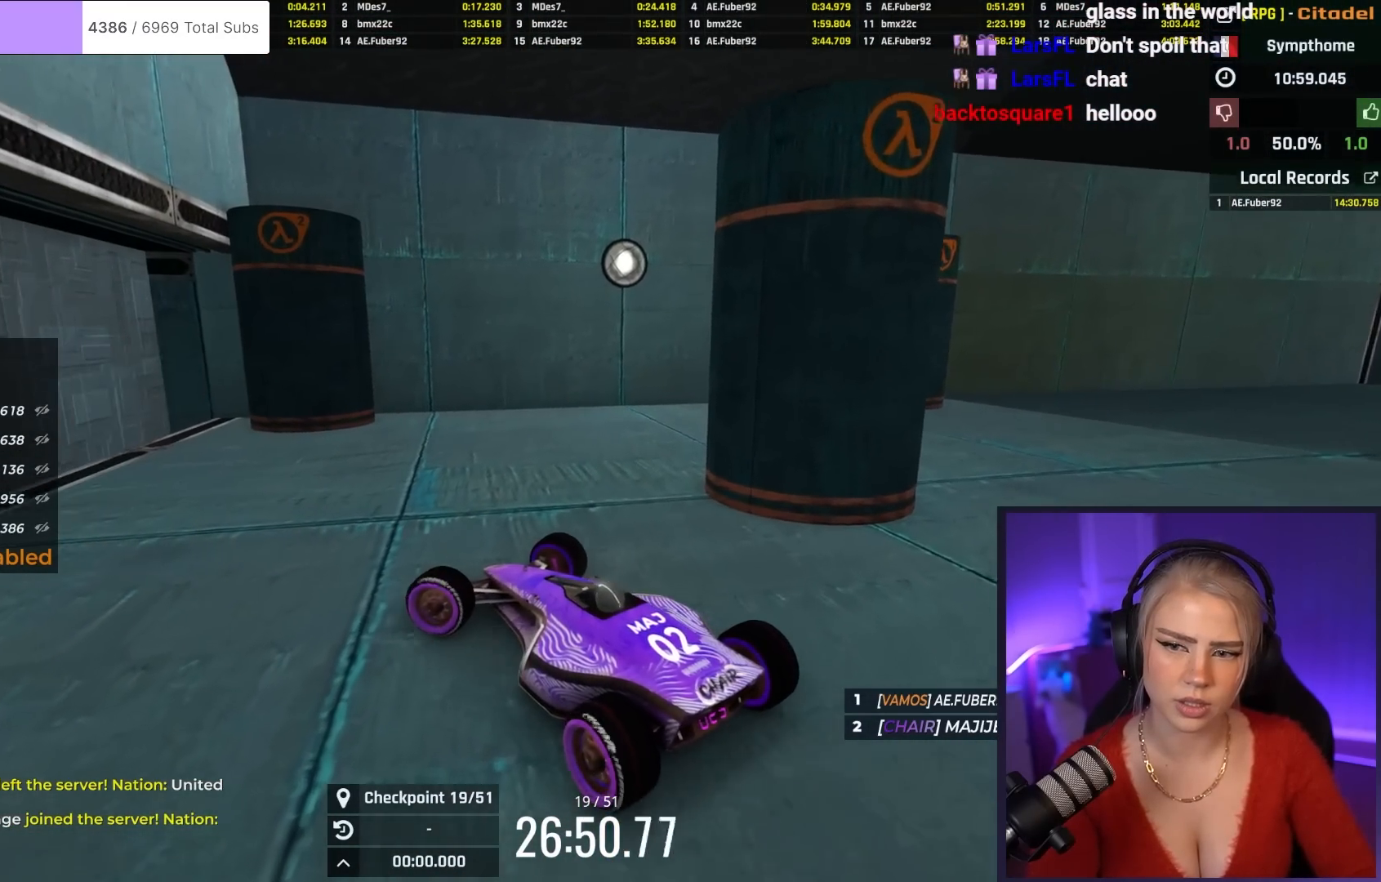
{"keys": ["left"], "events": []}
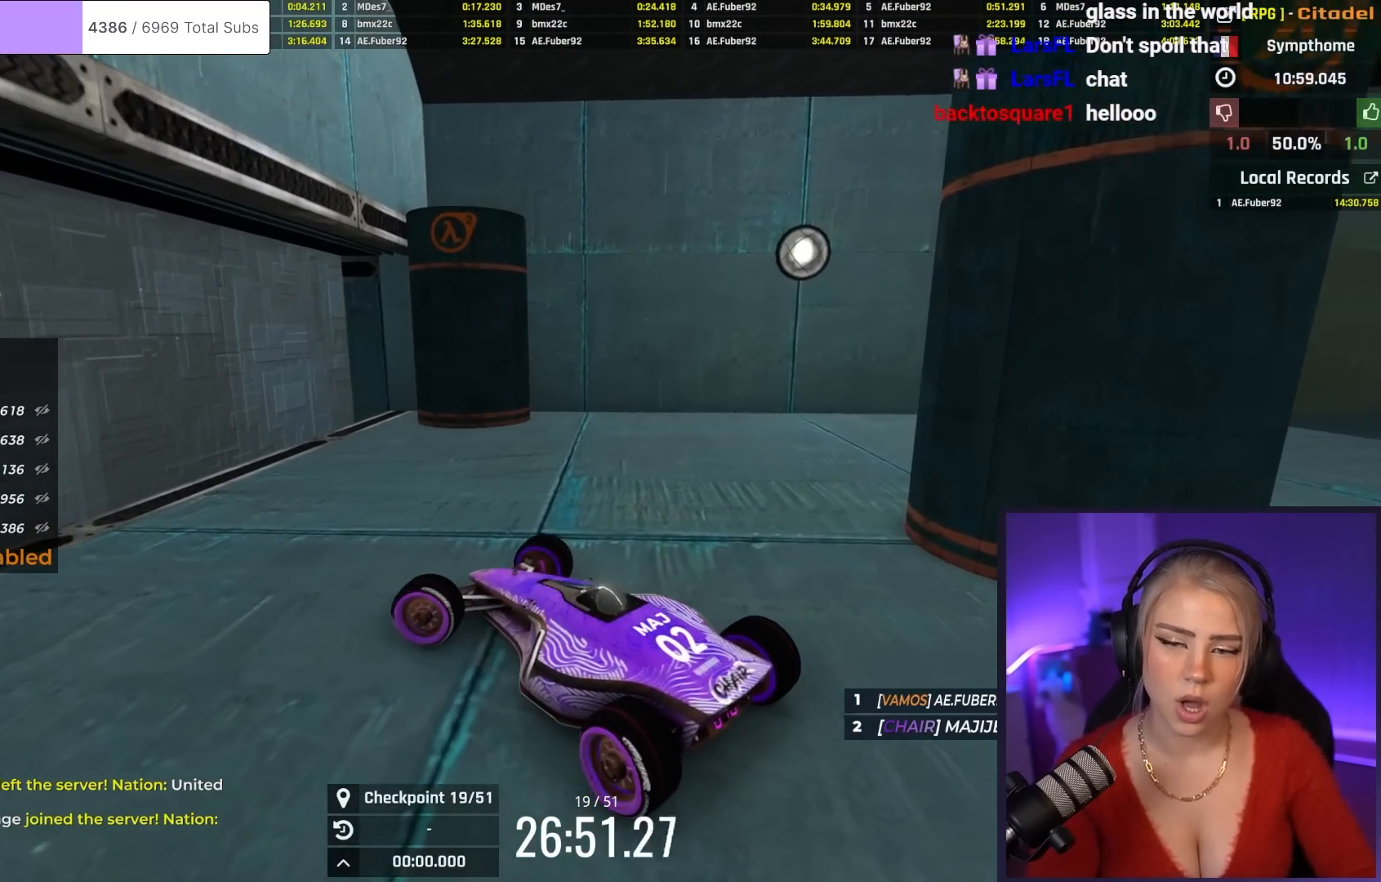
{"keys": ["left", "up"], "events": [[201, "up", "down"]]}
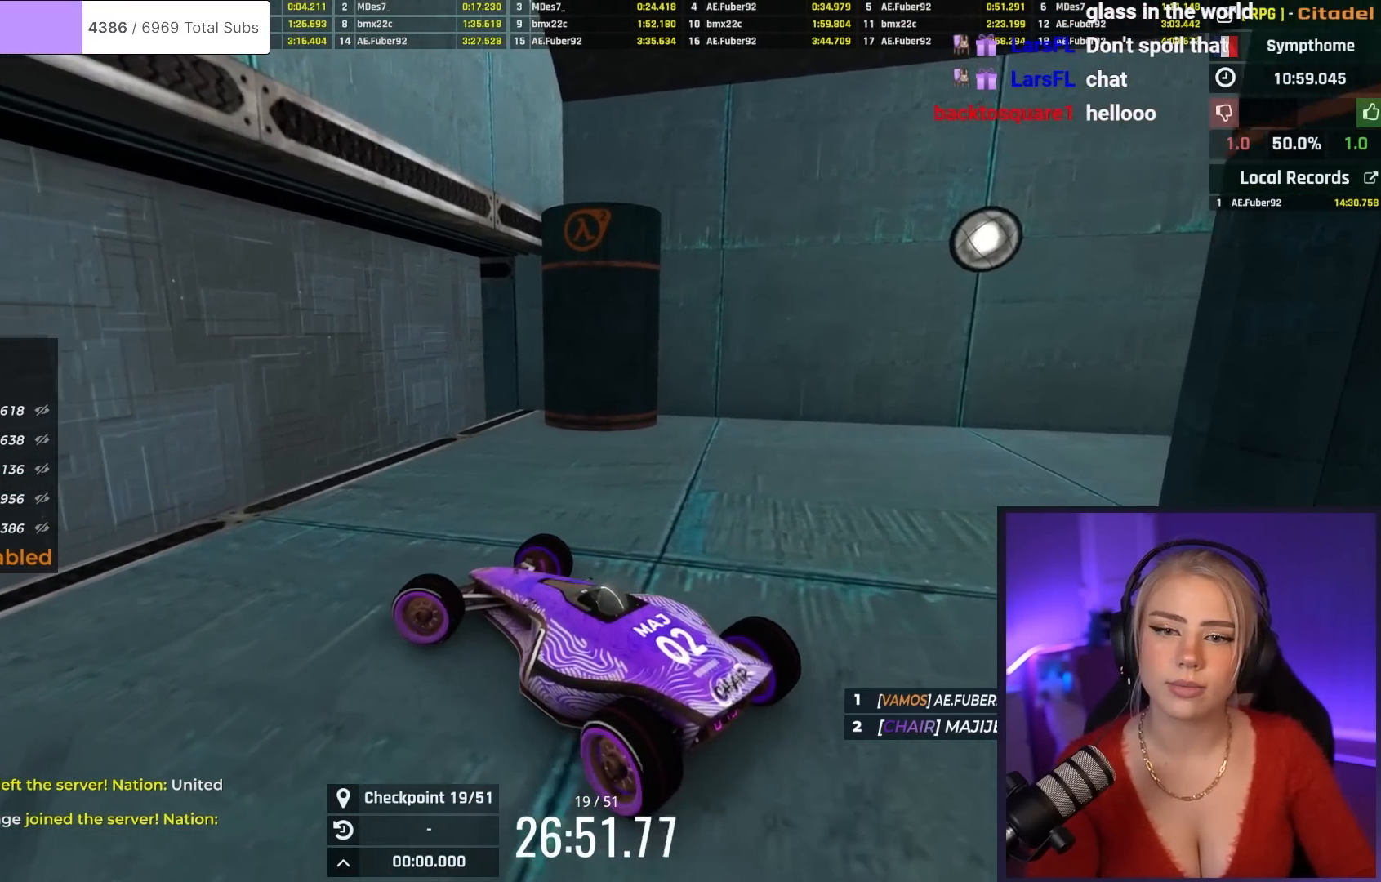
{"keys": ["up"], "events": [[33, "left", "up"], [267, "left", "down"], [400, "left", "up"]]}
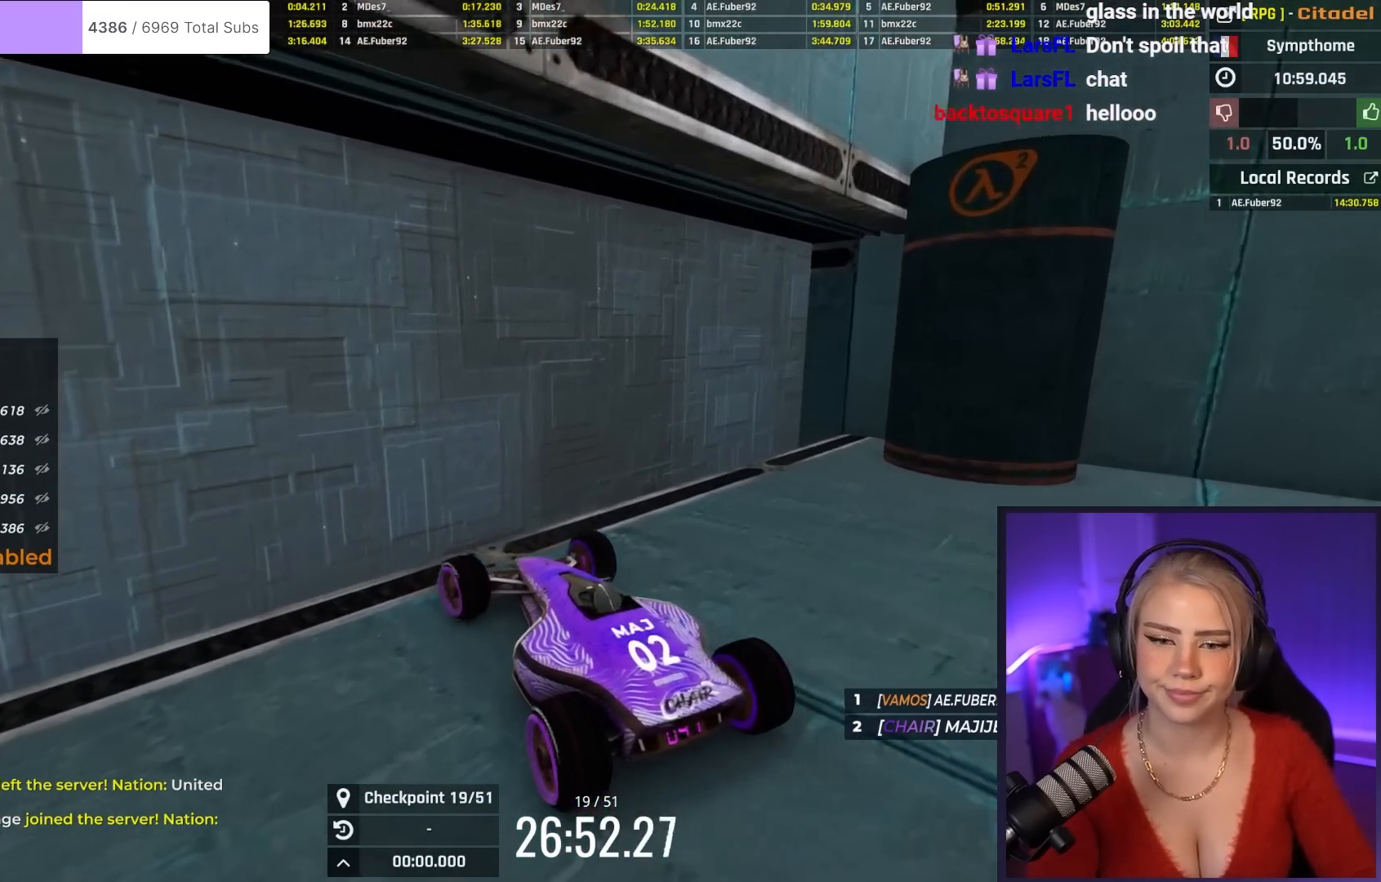
{"keys": ["up"], "events": []}
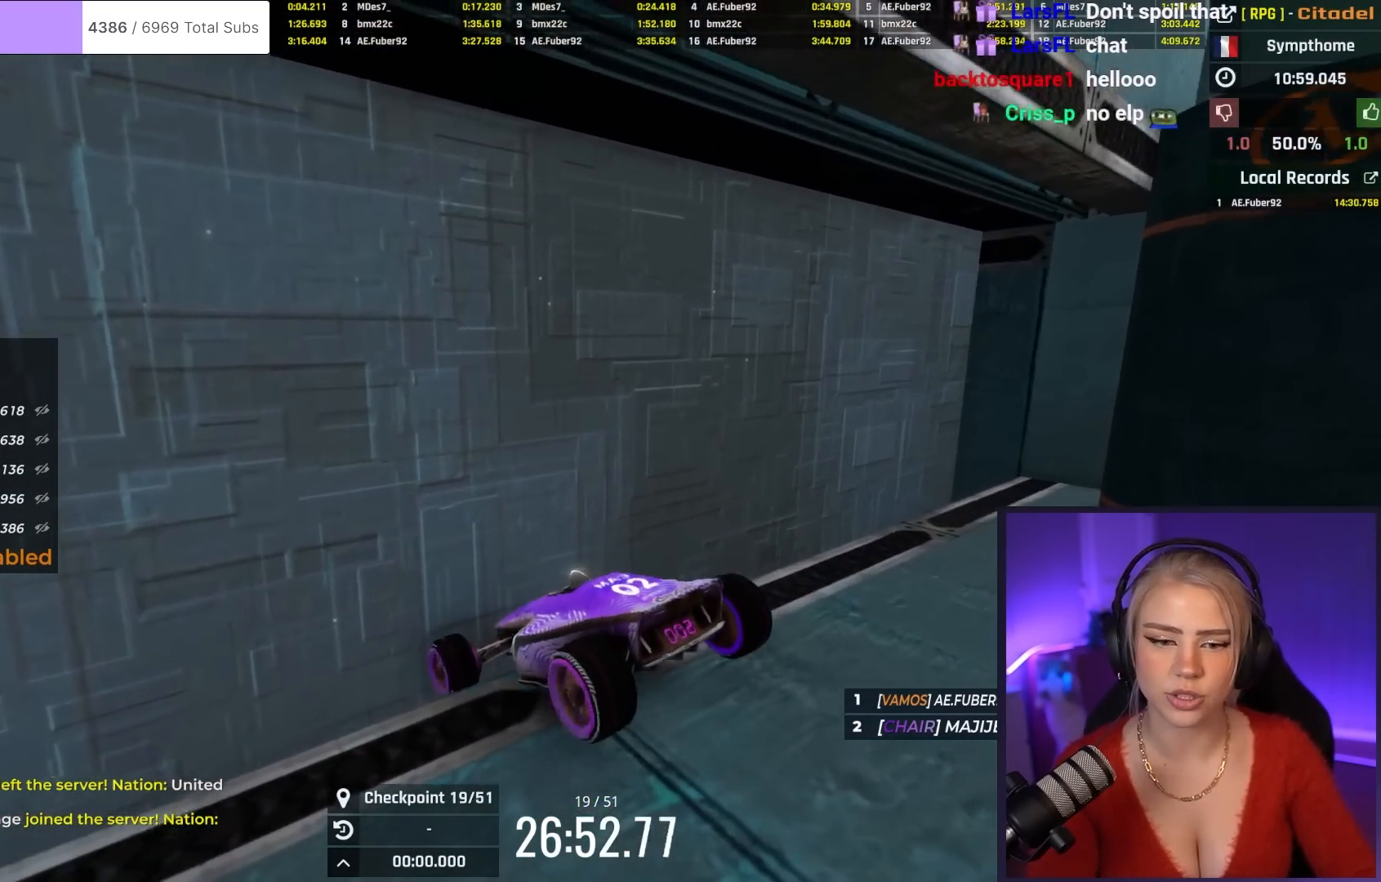
{"keys": ["up"], "events": []}
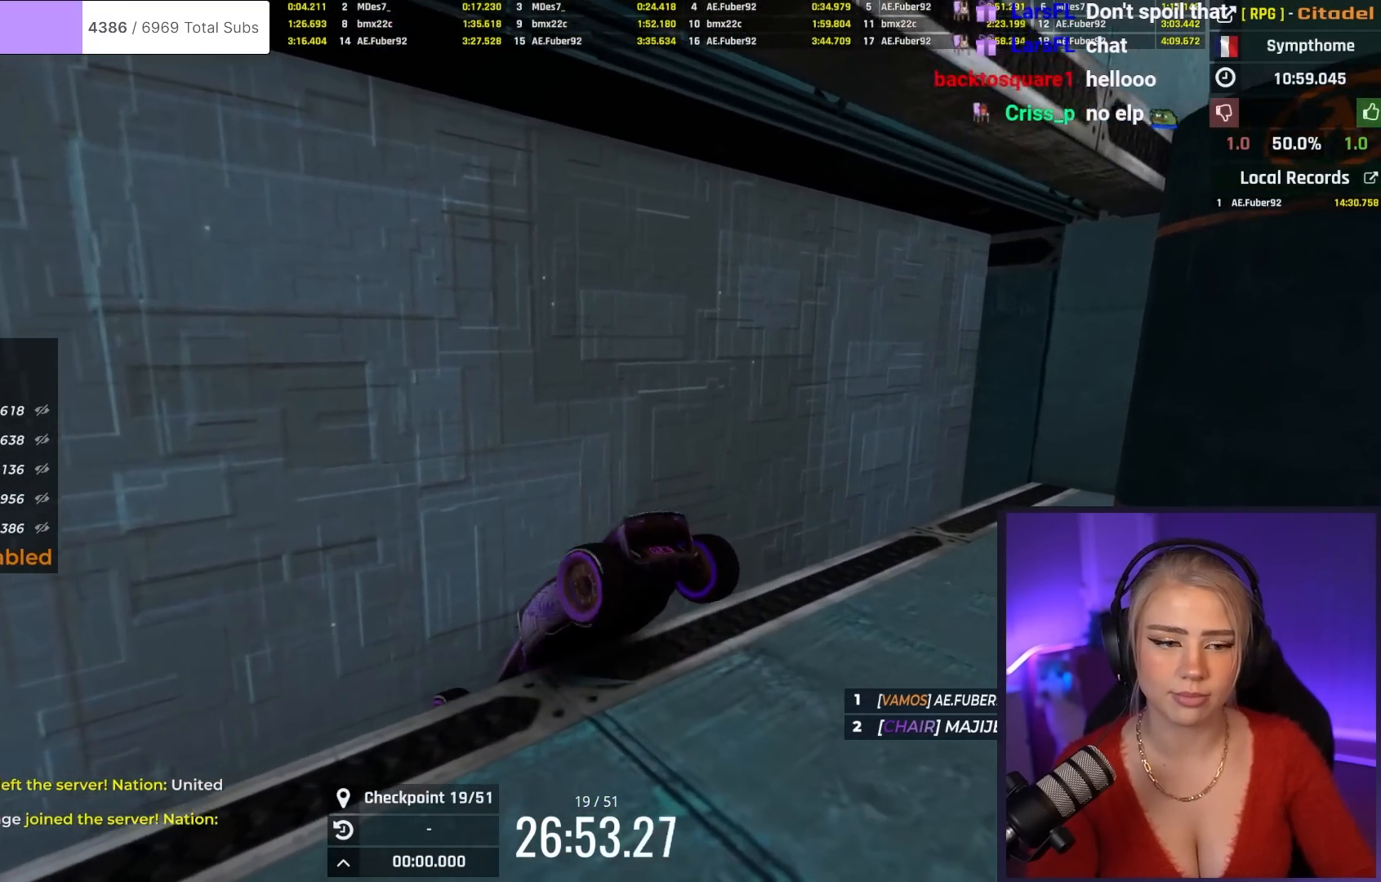
{"keys": [], "events": [[301, "up", "up"]]}
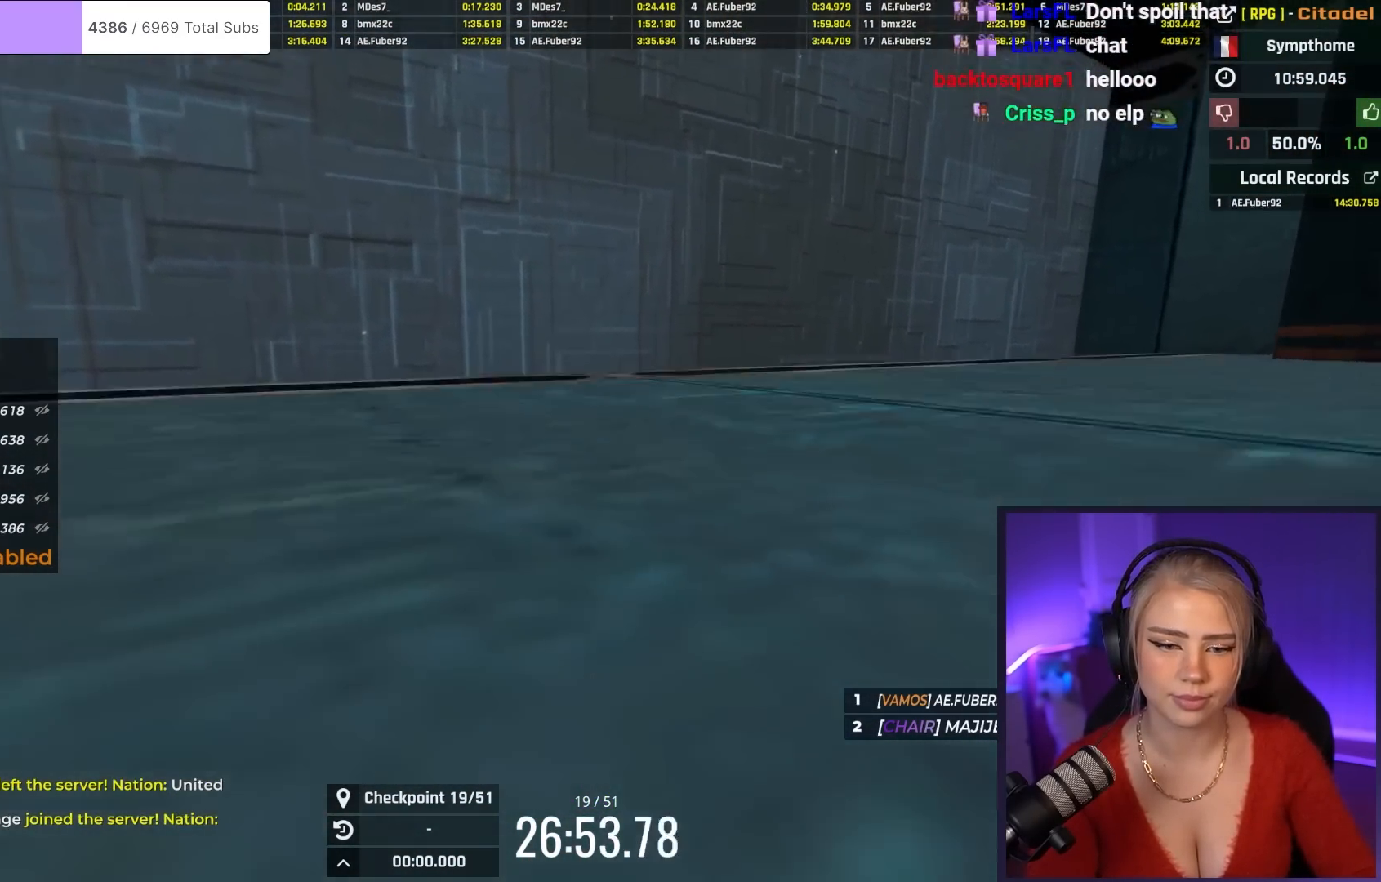
{"keys": [], "events": []}
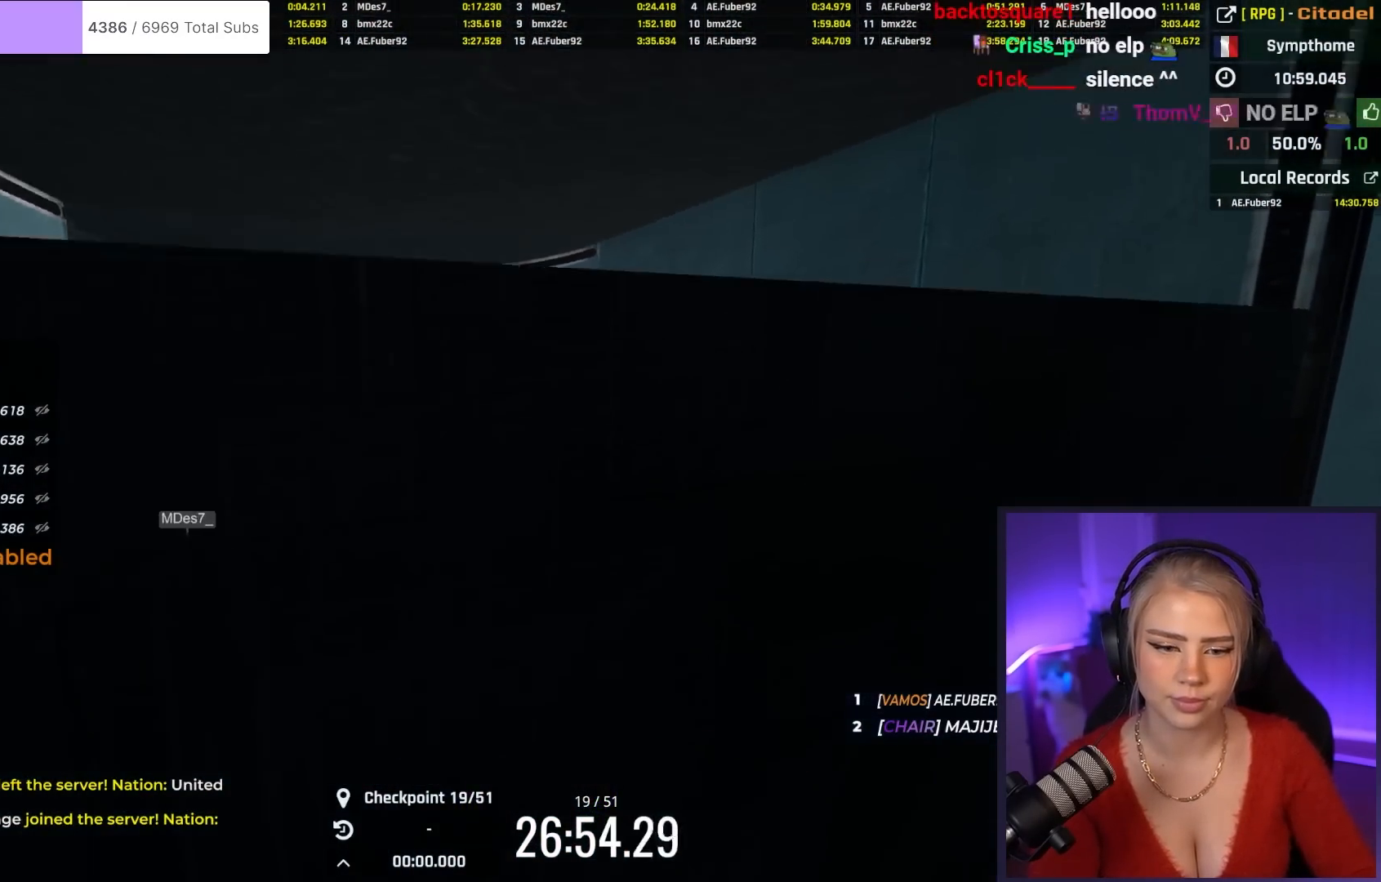
{"keys": ["right", "up"], "events": [[234, "up", "down"], [468, "right", "down"]]}
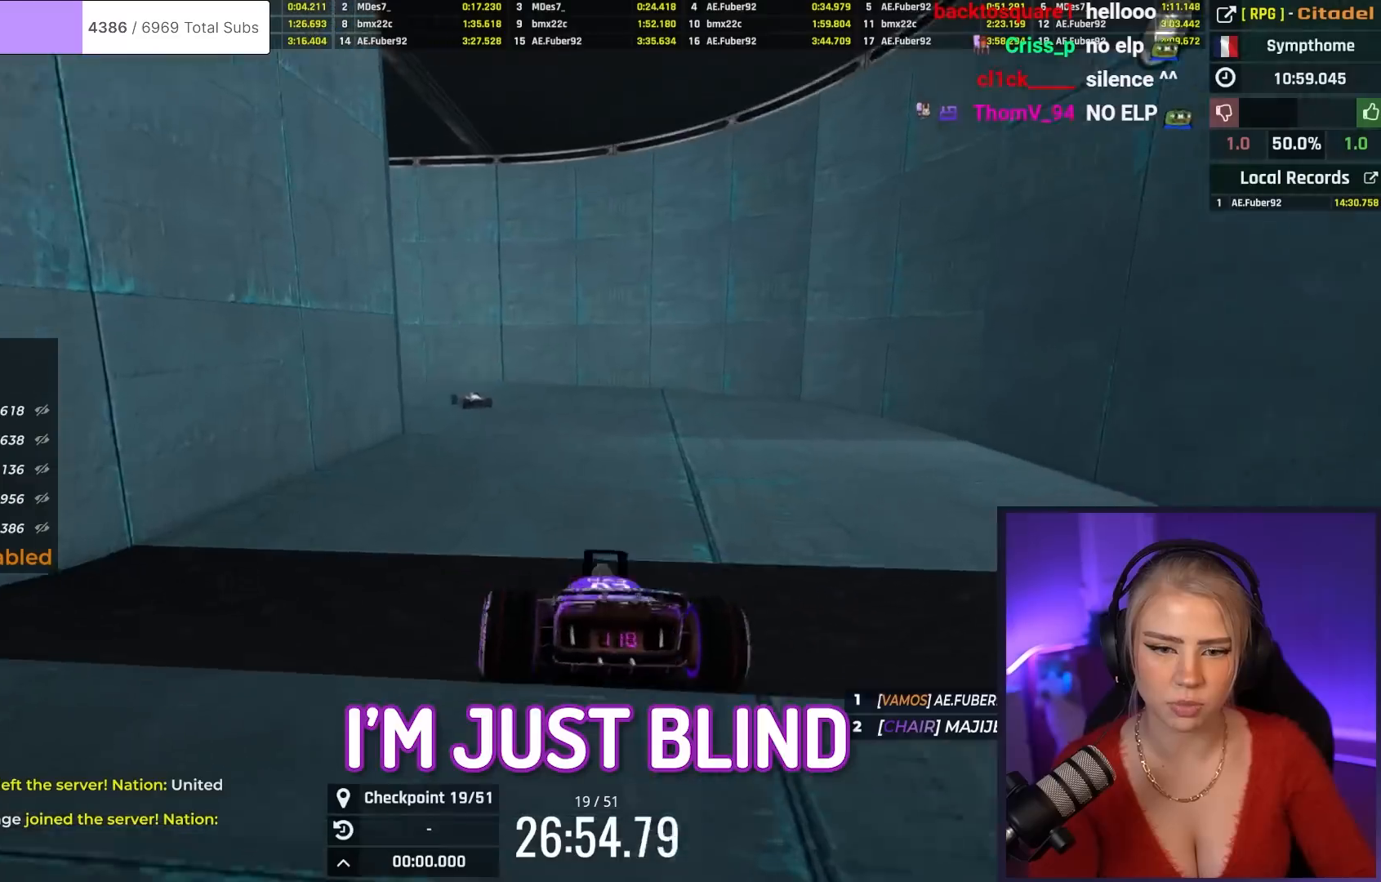
{"keys": ["left"], "events": [[100, "right", "up"], [300, "left", "down"], [384, "up", "up"]]}
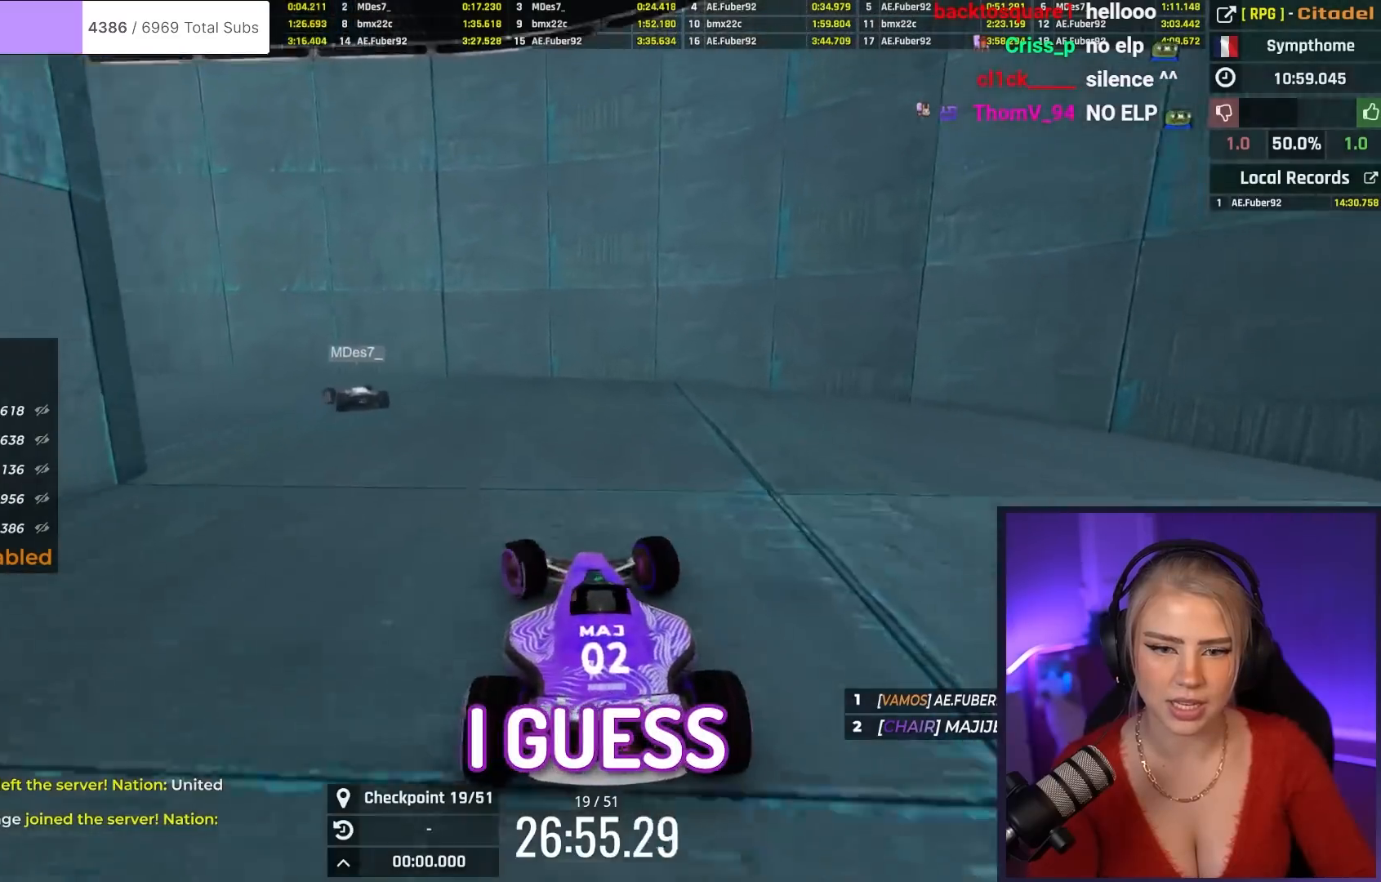
{"keys": ["left", "up"], "events": [[267, "up", "down"]]}
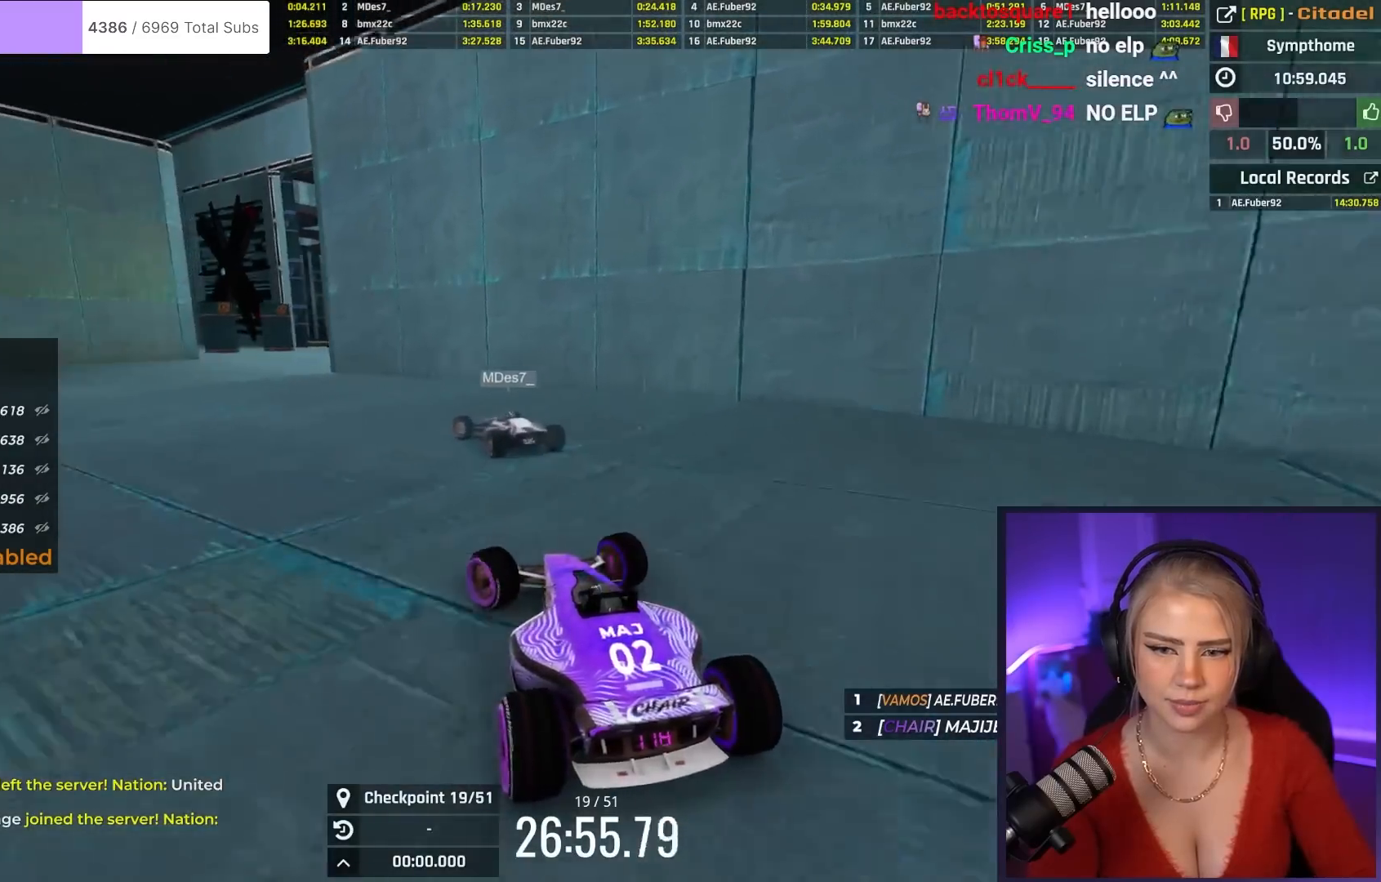
{"keys": ["right", "up"], "events": [[317, "left", "up"], [367, "right", "down"]]}
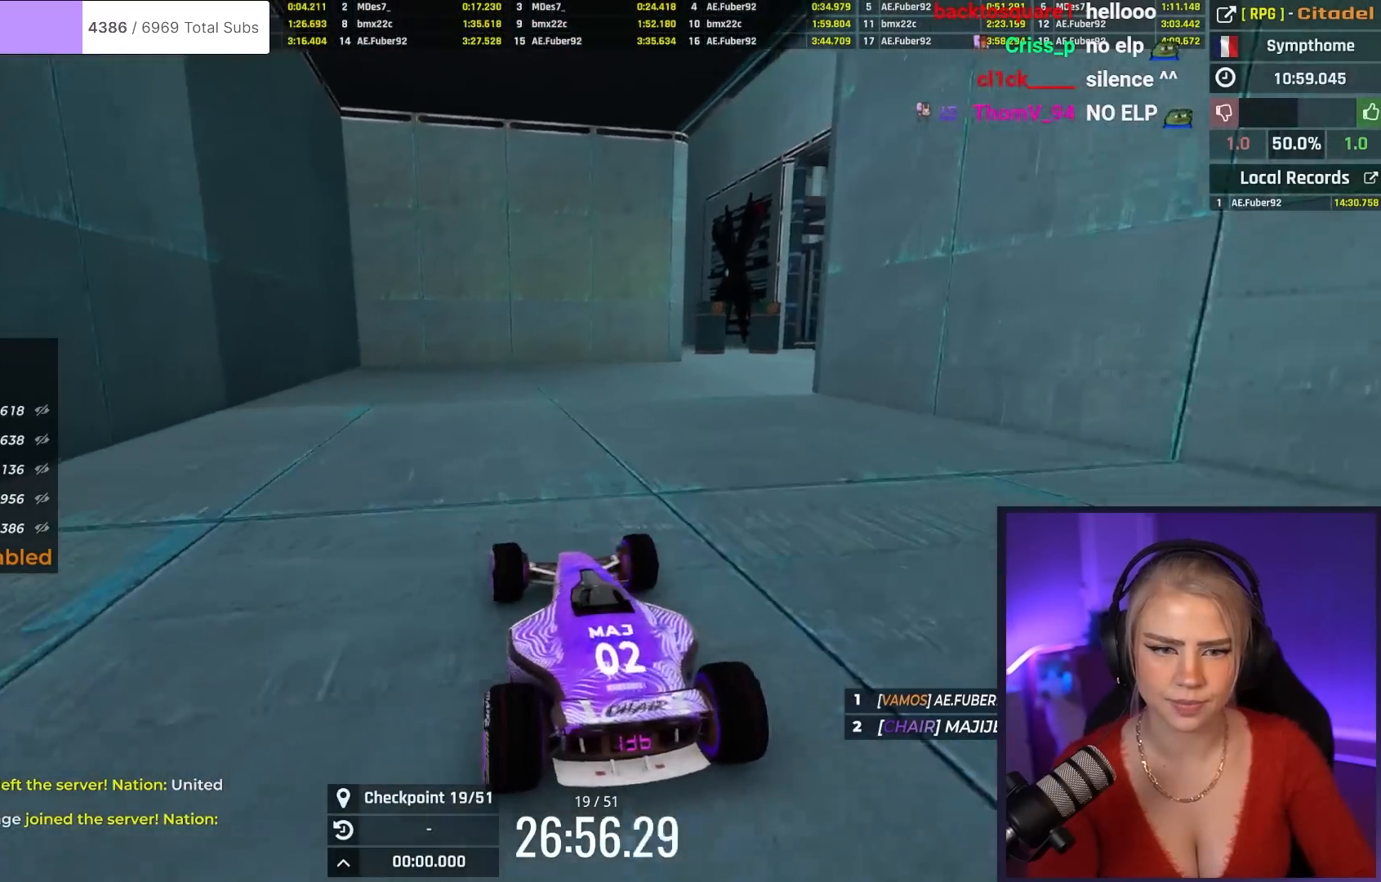
{"keys": ["right", "up"], "events": []}
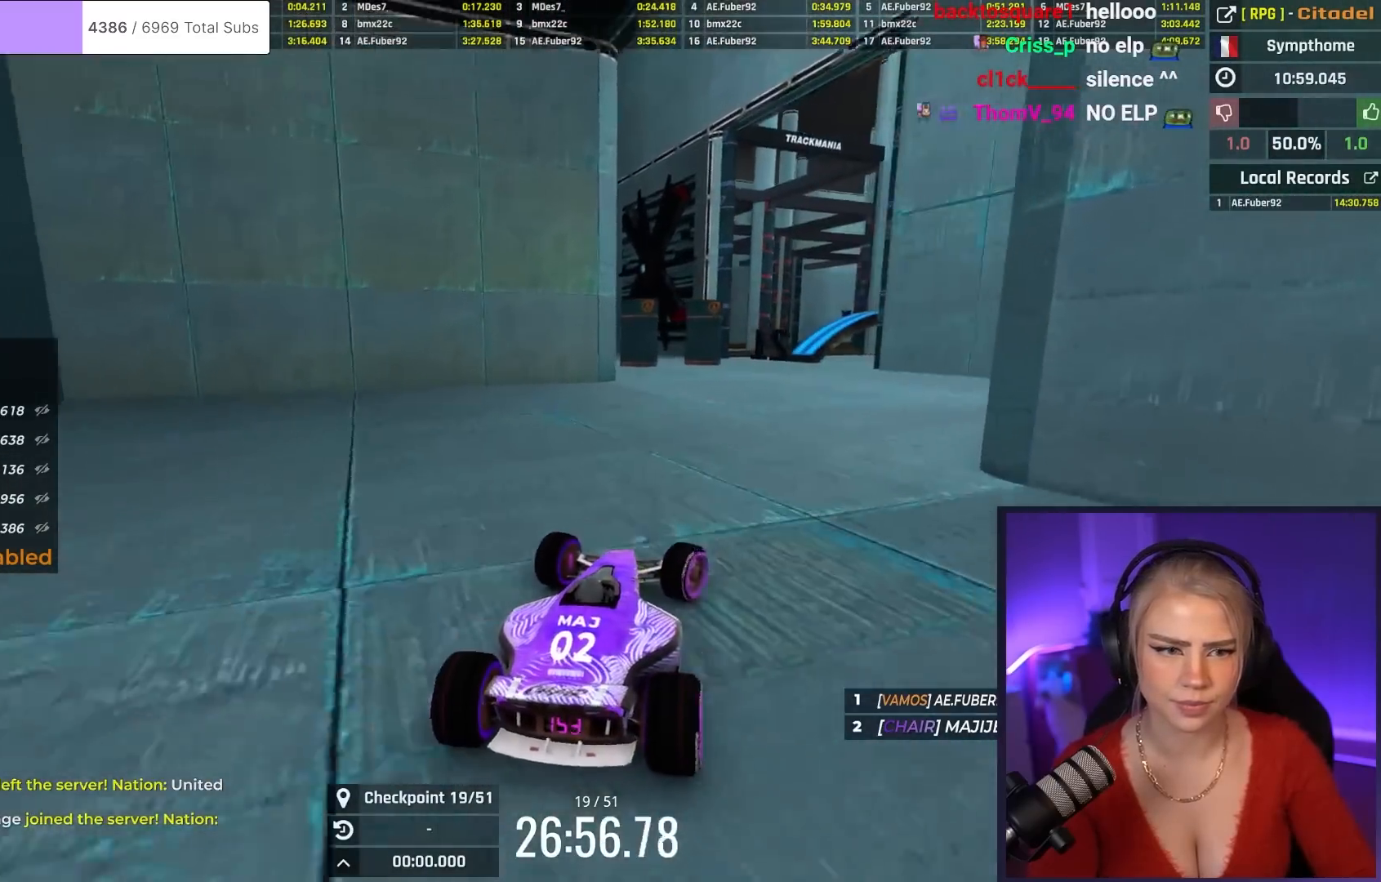
{"keys": ["up"], "events": [[67, "right", "up"], [300, "left", "down"], [450, "left", "up"]]}
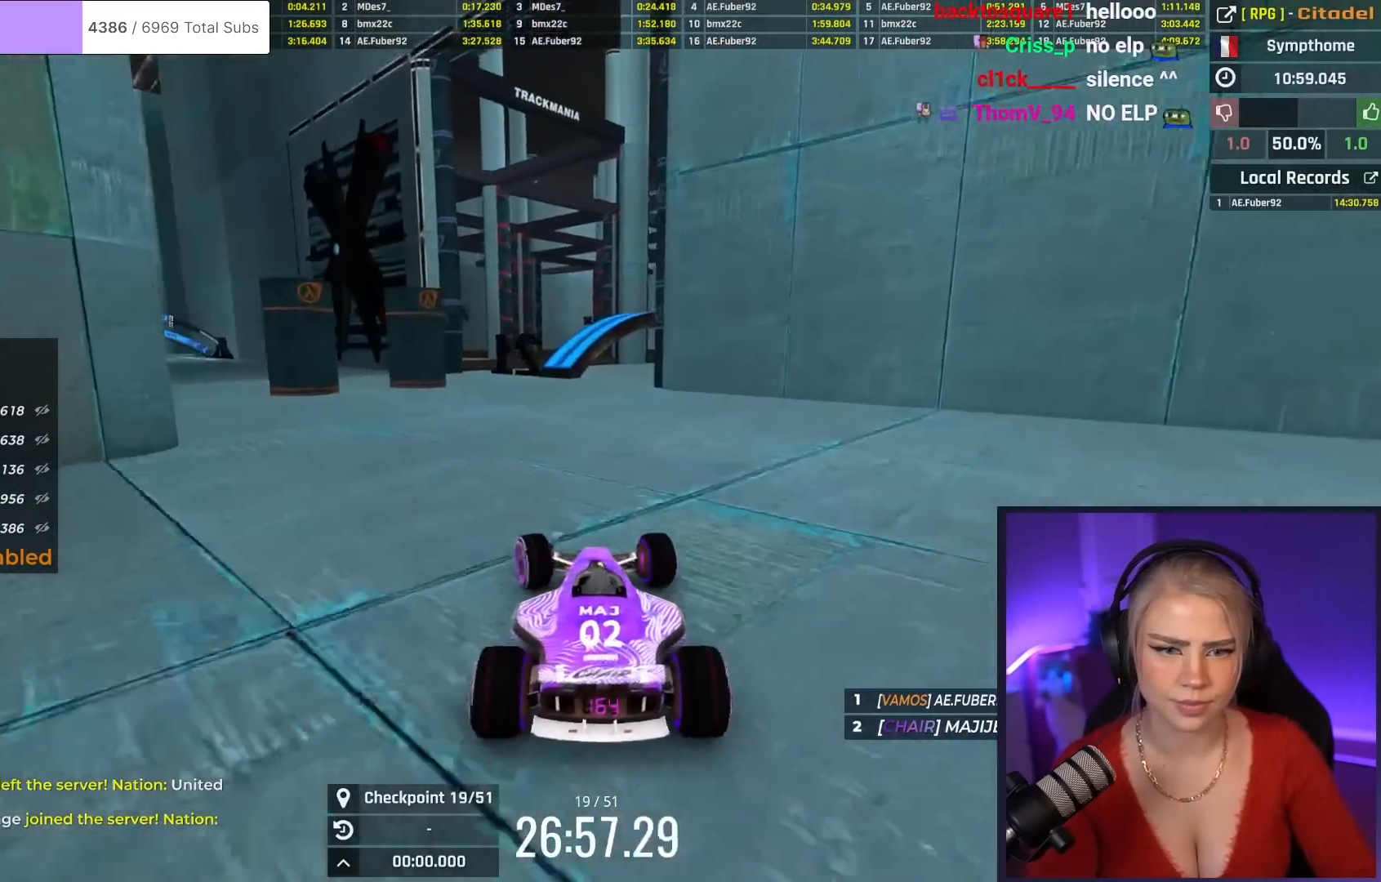
{"keys": ["up"], "events": [[368, "right", "down"], [468, "right", "up"]]}